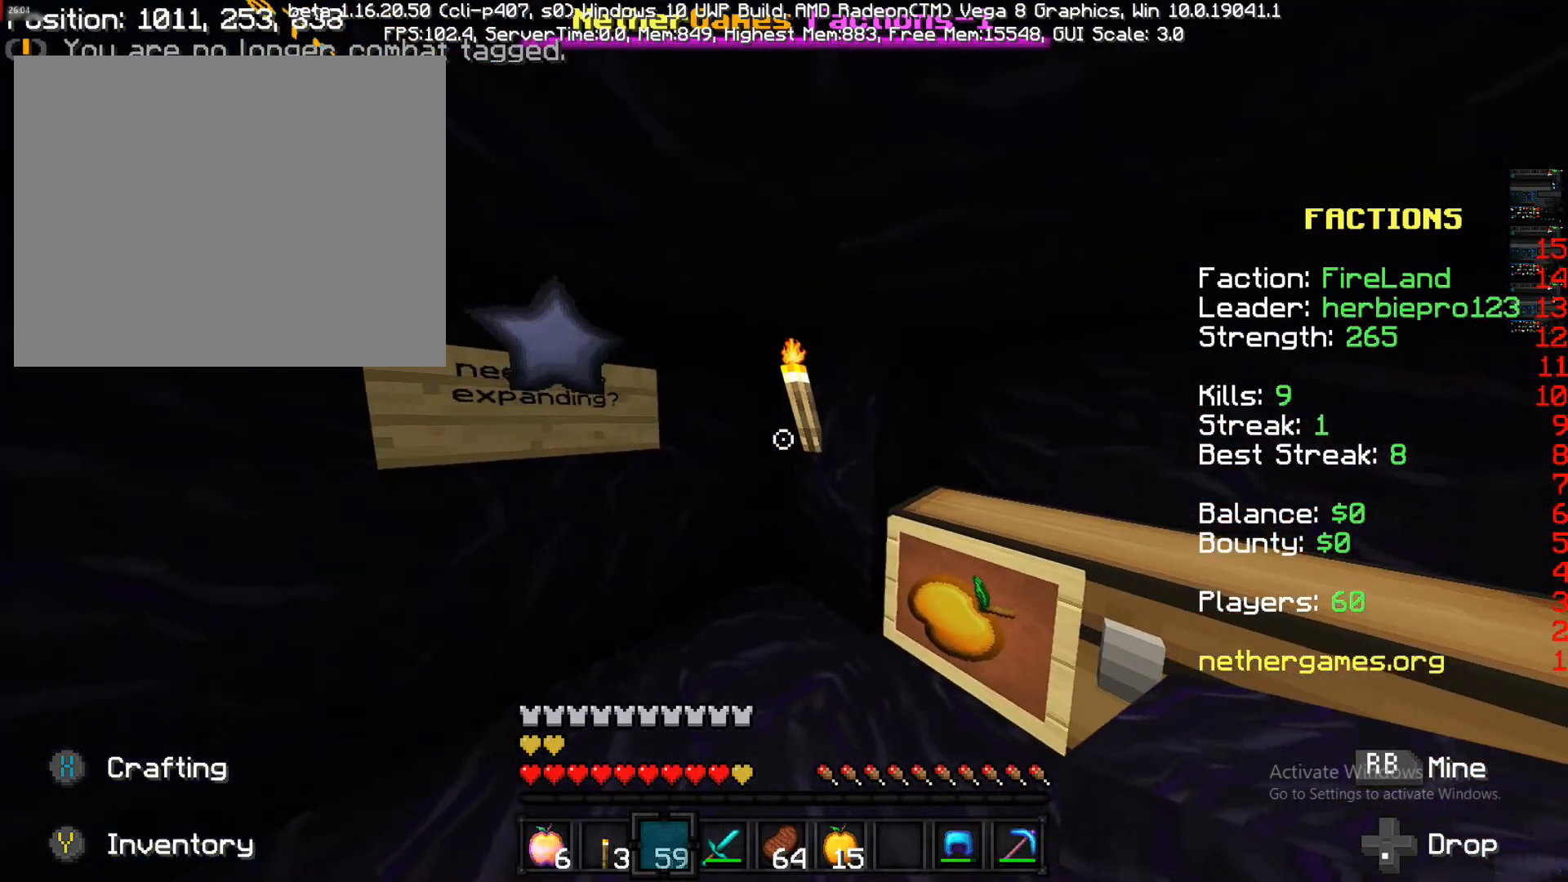
Gameplay with a controller (PlayStation layout); each line is a JSON object with the inputs held at the frame after it. "events" lists button and stick changes between this image and that frame as [ms after this image, input, new state], when the widget could be followed in between. Not read: L3 R3.
{"buttons": [], "left_stick": "down-right", "right_stick": "center", "events": [[83, "left_stick", "down-right"]]}
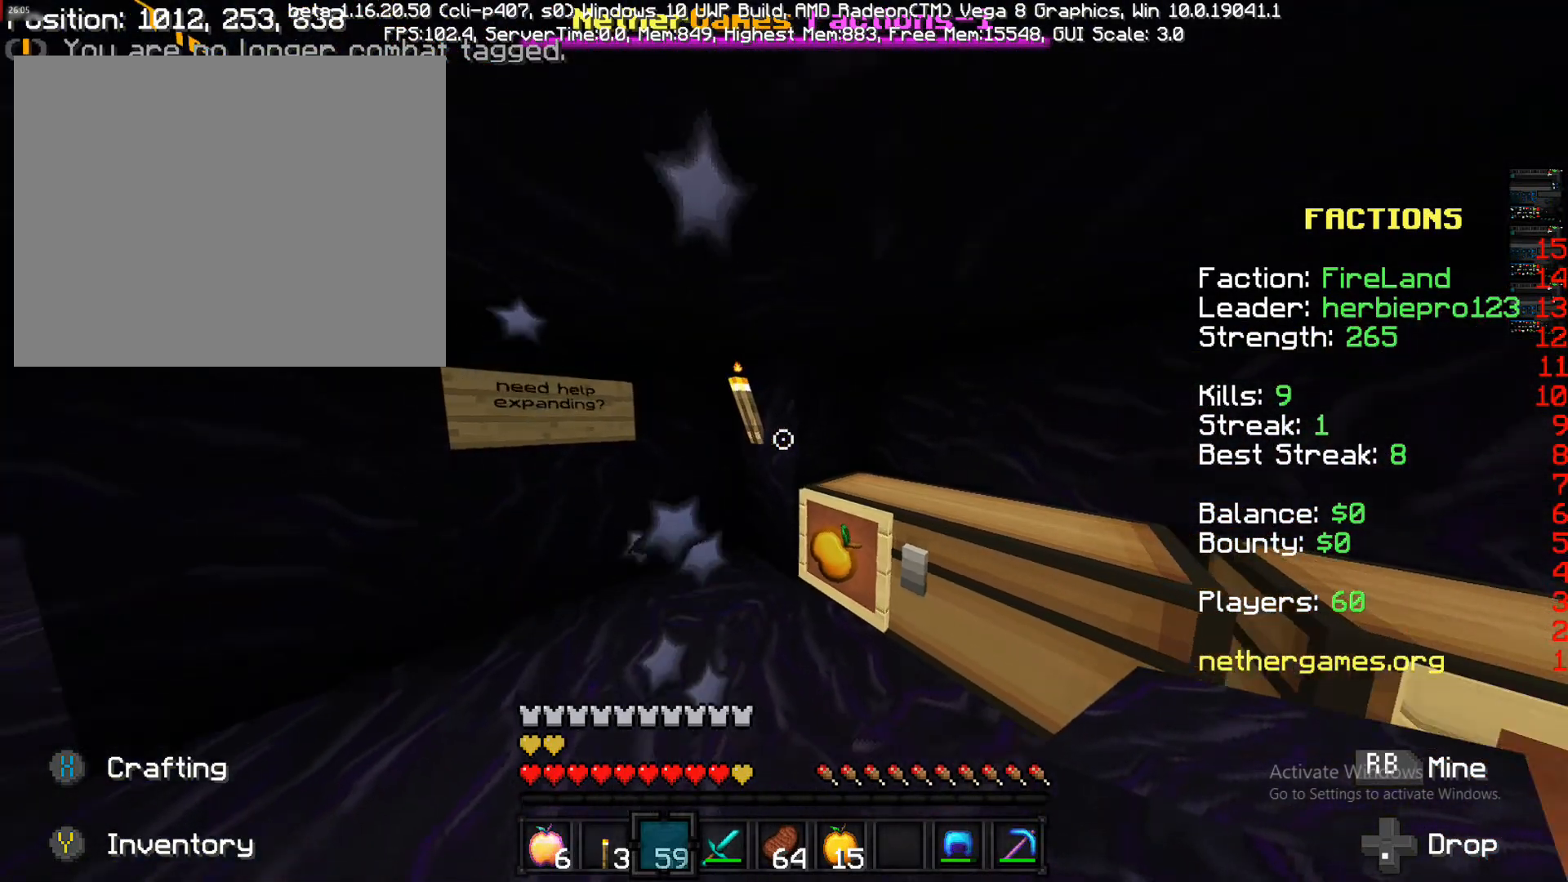
{"buttons": [], "left_stick": "up-right", "right_stick": "right", "events": [[300, "right_stick", "right"], [500, "left_stick", "up-right"]]}
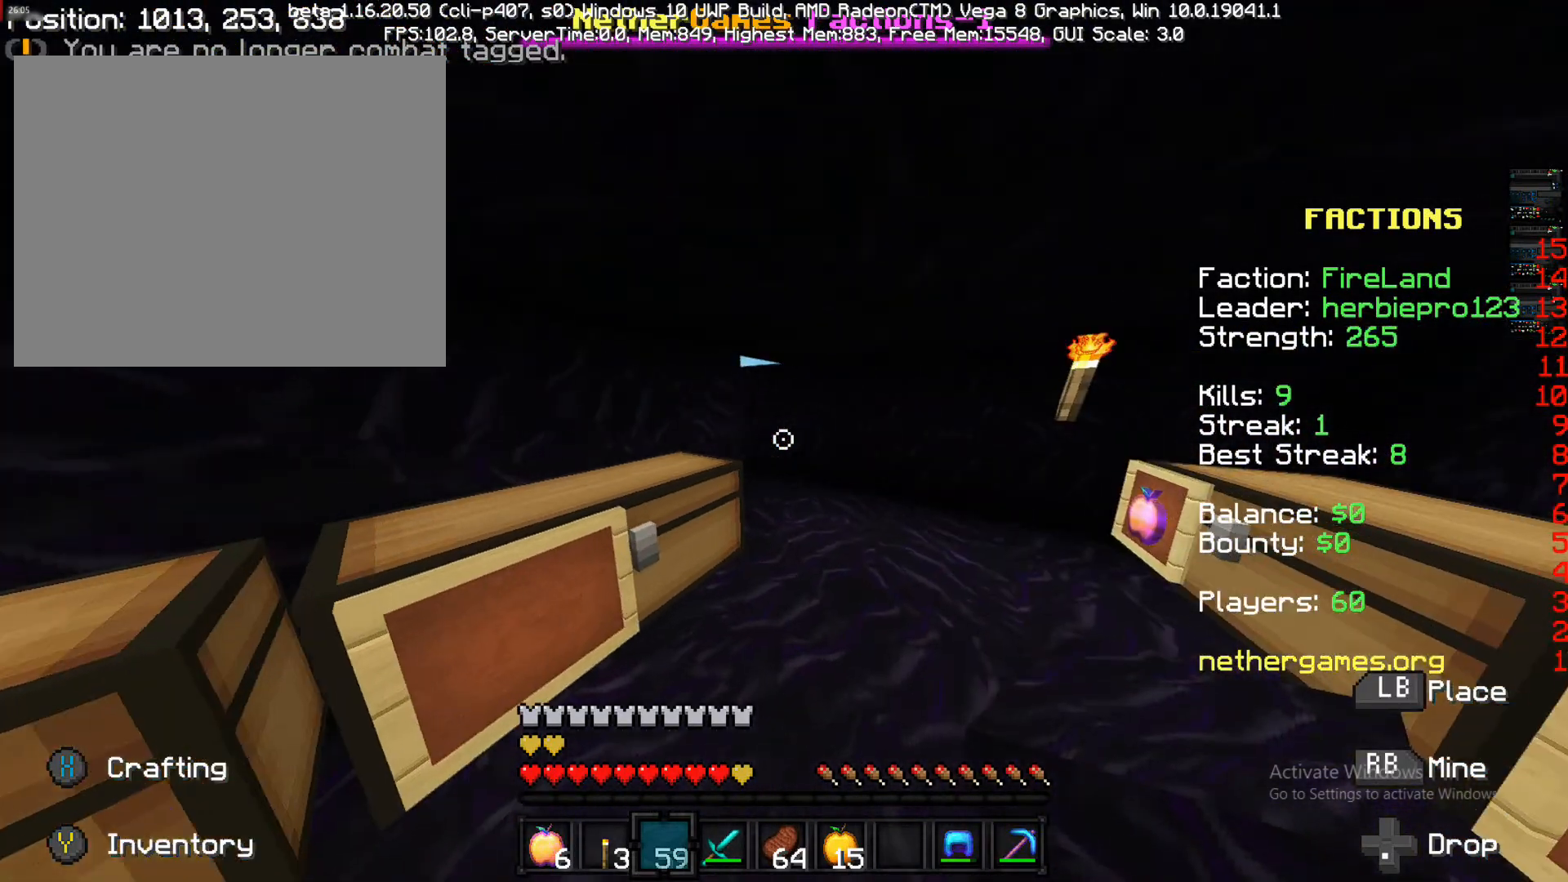
{"buttons": [], "left_stick": "up", "right_stick": "center", "events": [[133, "right_stick", "center"], [450, "left_stick", "up"]]}
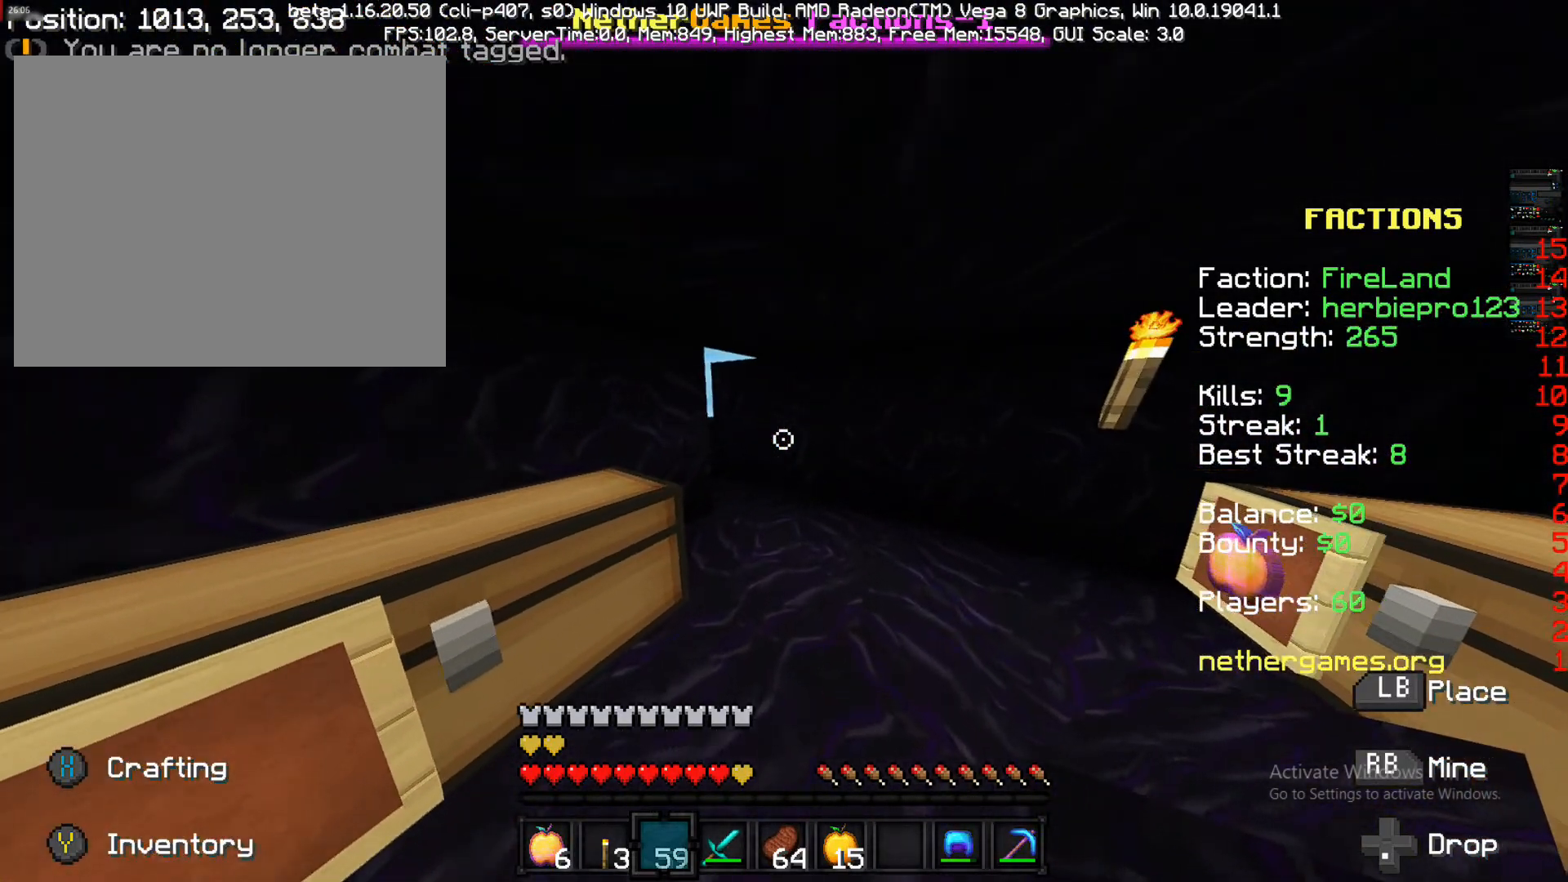
{"buttons": [], "left_stick": "up", "right_stick": "center", "events": [[300, "right_stick", "up-left"], [350, "right_stick", "center"]]}
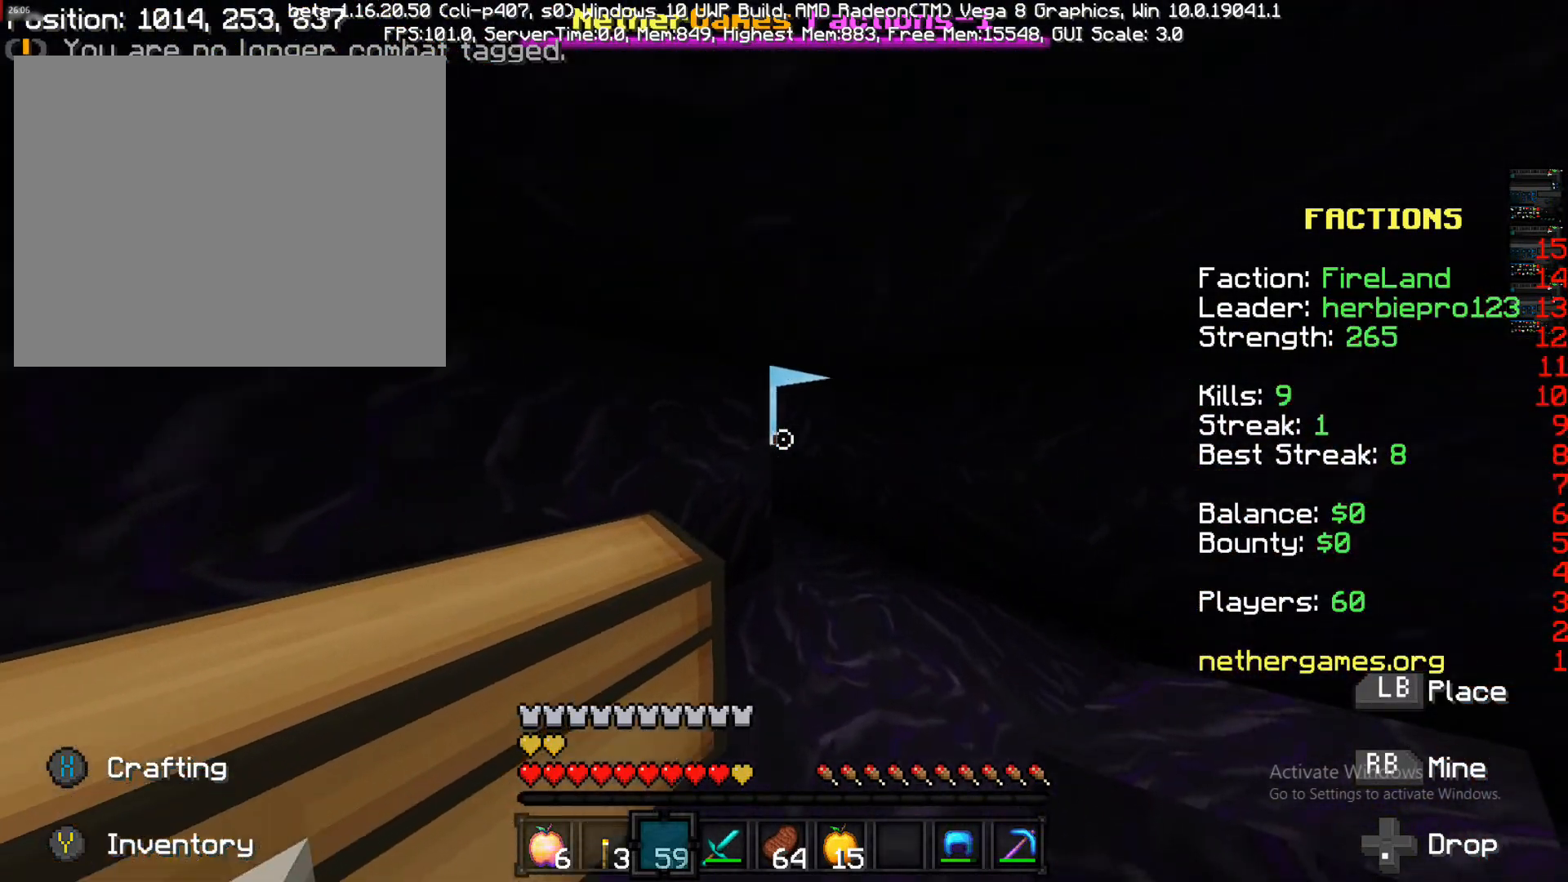
{"buttons": [], "left_stick": "up-right", "right_stick": "down", "events": [[133, "left_stick", "up-right"], [250, "L1", "down"], [350, "L1", "up"], [350, "right_stick", "down"]]}
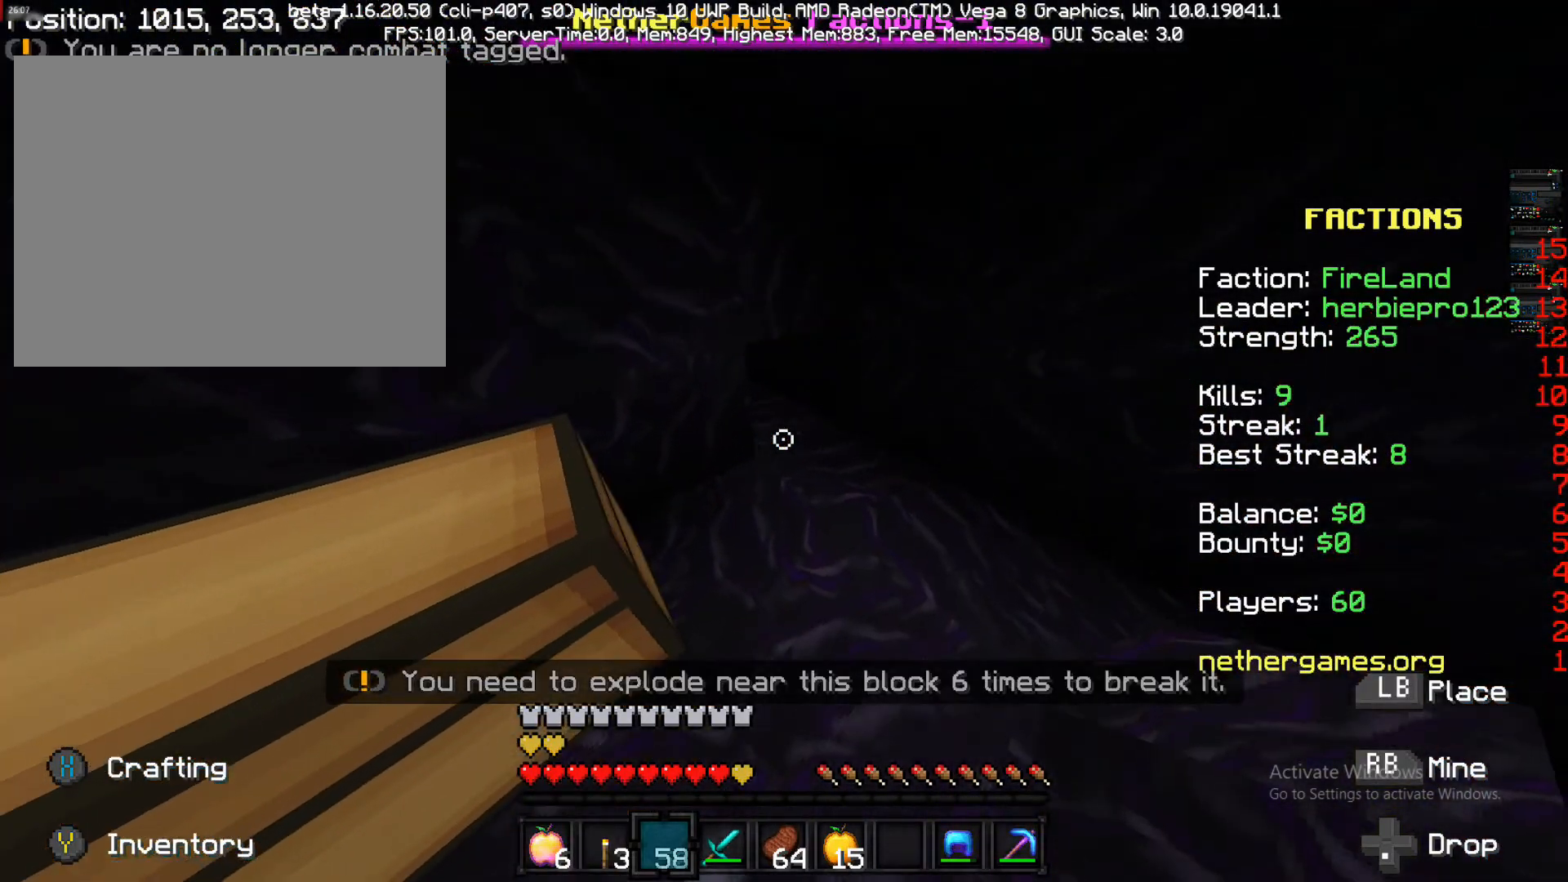
{"buttons": [], "left_stick": "up-right", "right_stick": "left", "events": [[50, "right_stick", "up"], [133, "right_stick", "center"], [317, "L1", "down"], [450, "L1", "up"], [450, "right_stick", "left"]]}
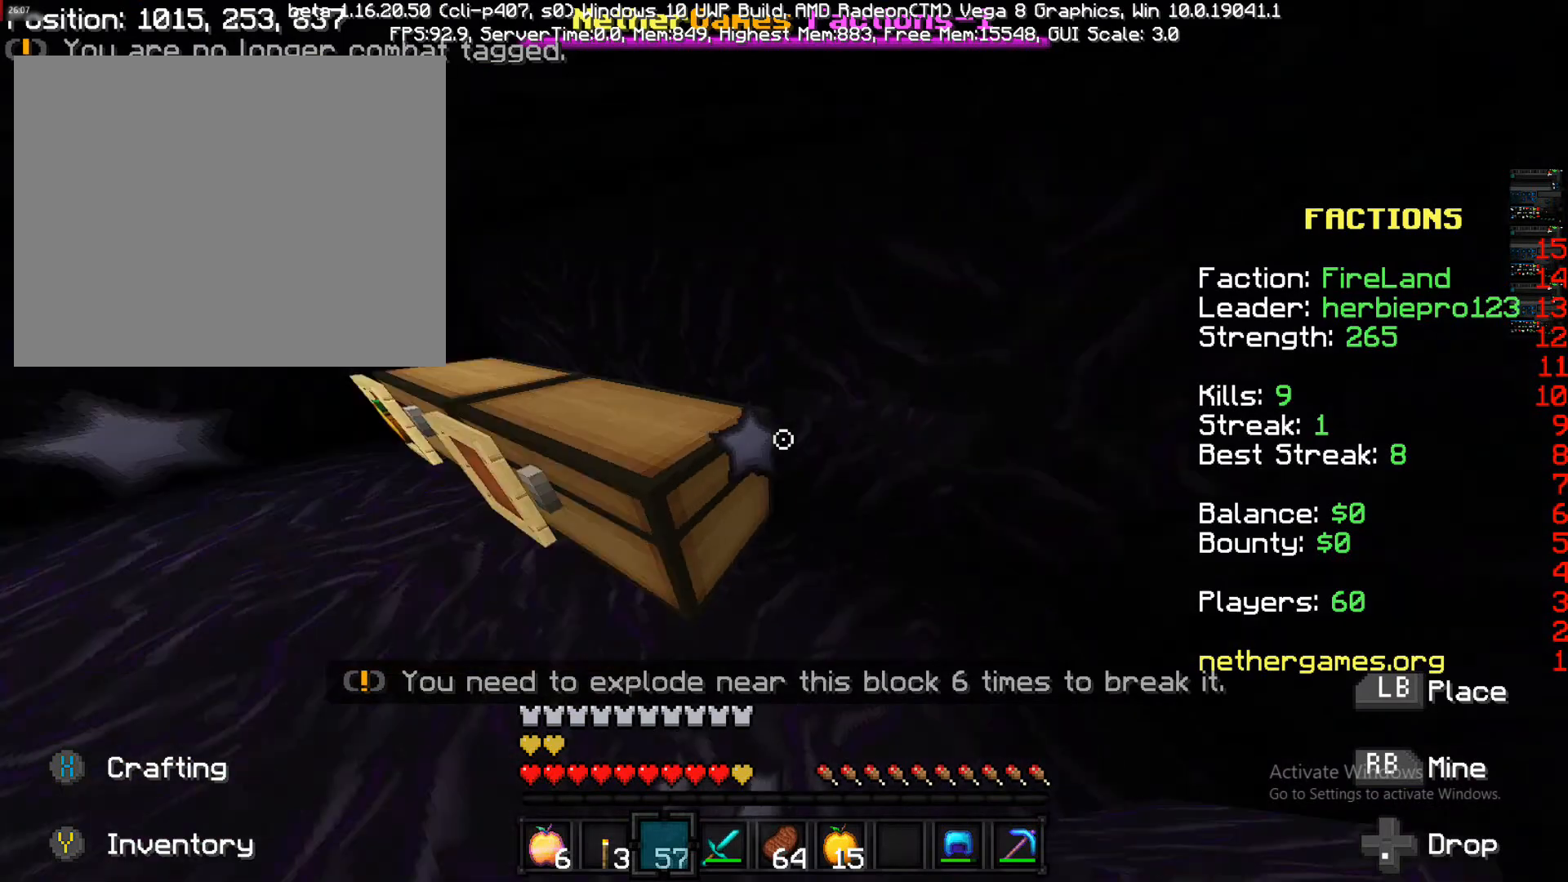
{"buttons": [], "left_stick": "up-left", "right_stick": "center", "events": [[100, "left_stick", "down"], [150, "left_stick", "down-left"], [300, "left_stick", "left"], [450, "left_stick", "up-left"], [450, "right_stick", "center"]]}
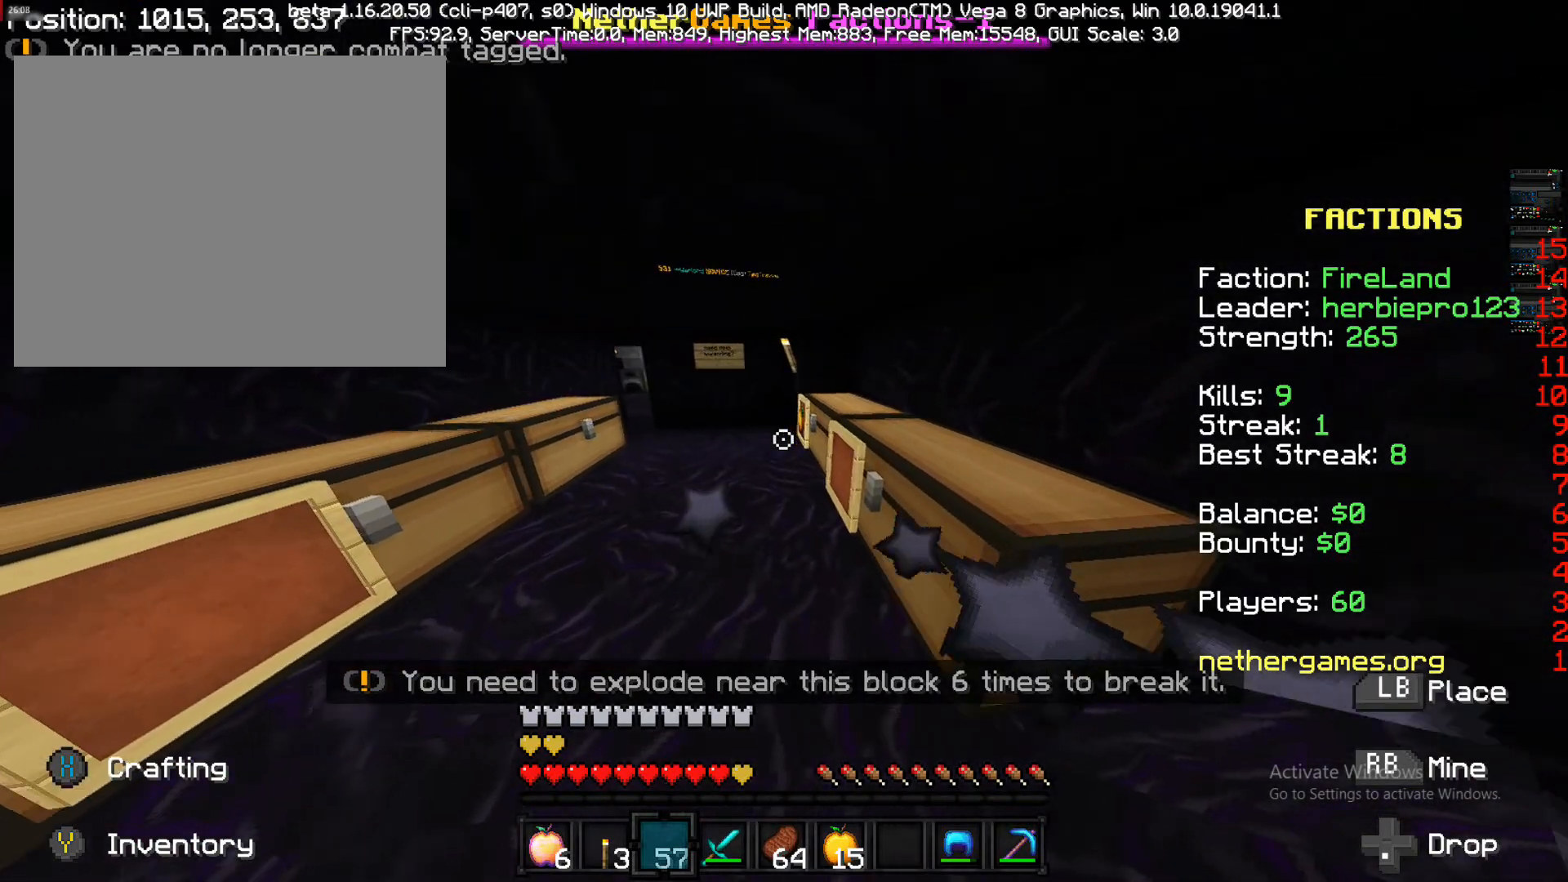
{"buttons": [], "left_stick": "up", "right_stick": "up-left", "events": [[317, "L2", "down"], [317, "left_stick", "up"], [433, "L2", "up"], [433, "right_stick", "up-left"]]}
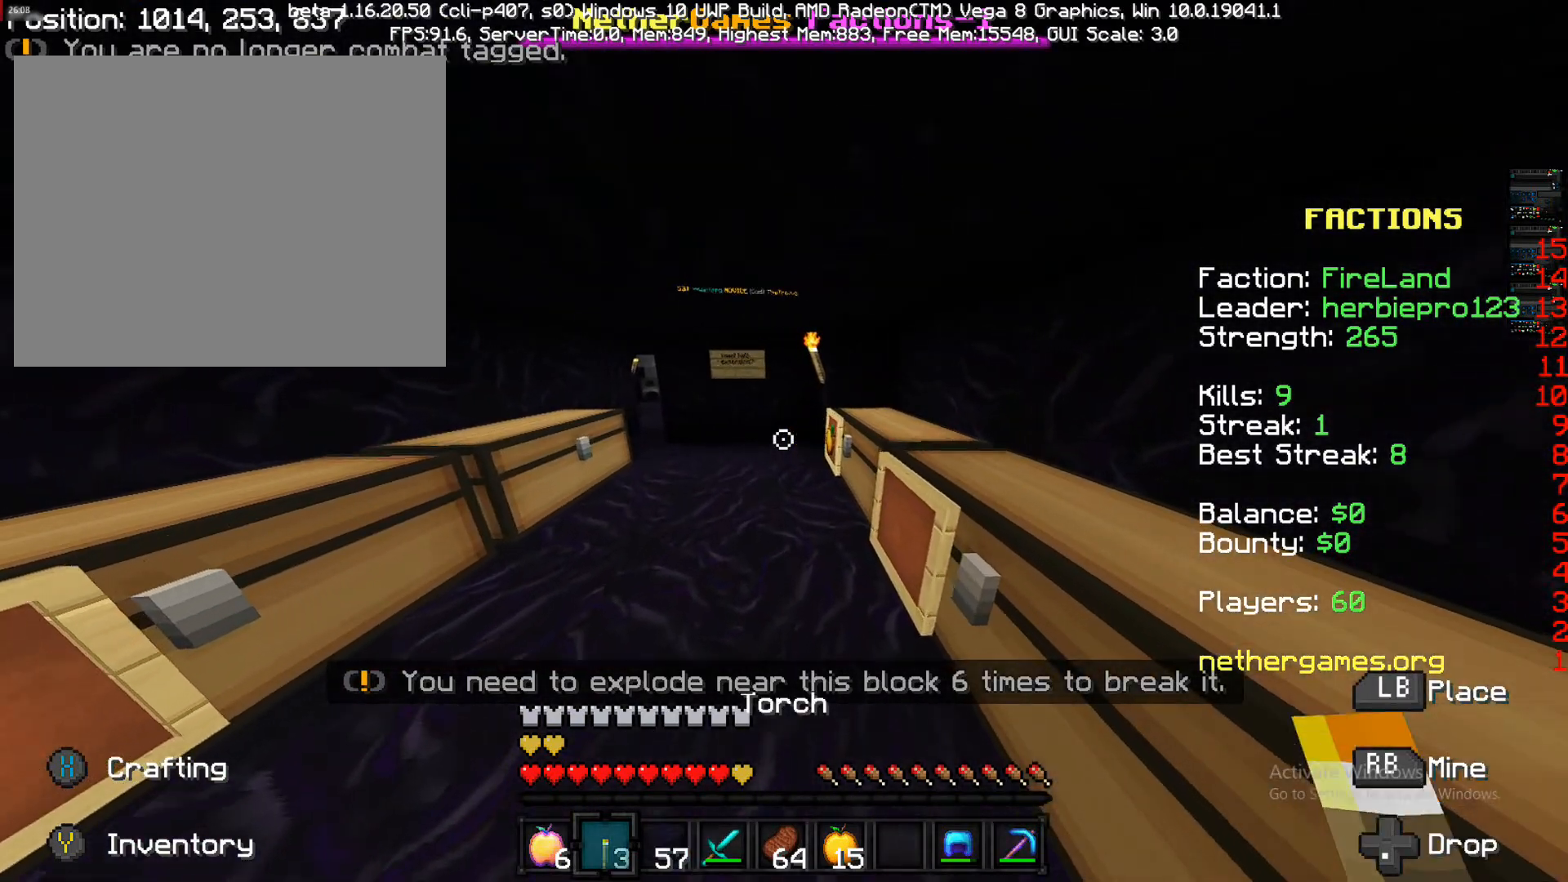
{"buttons": [], "left_stick": "up", "right_stick": "center", "events": [[100, "right_stick", "center"]]}
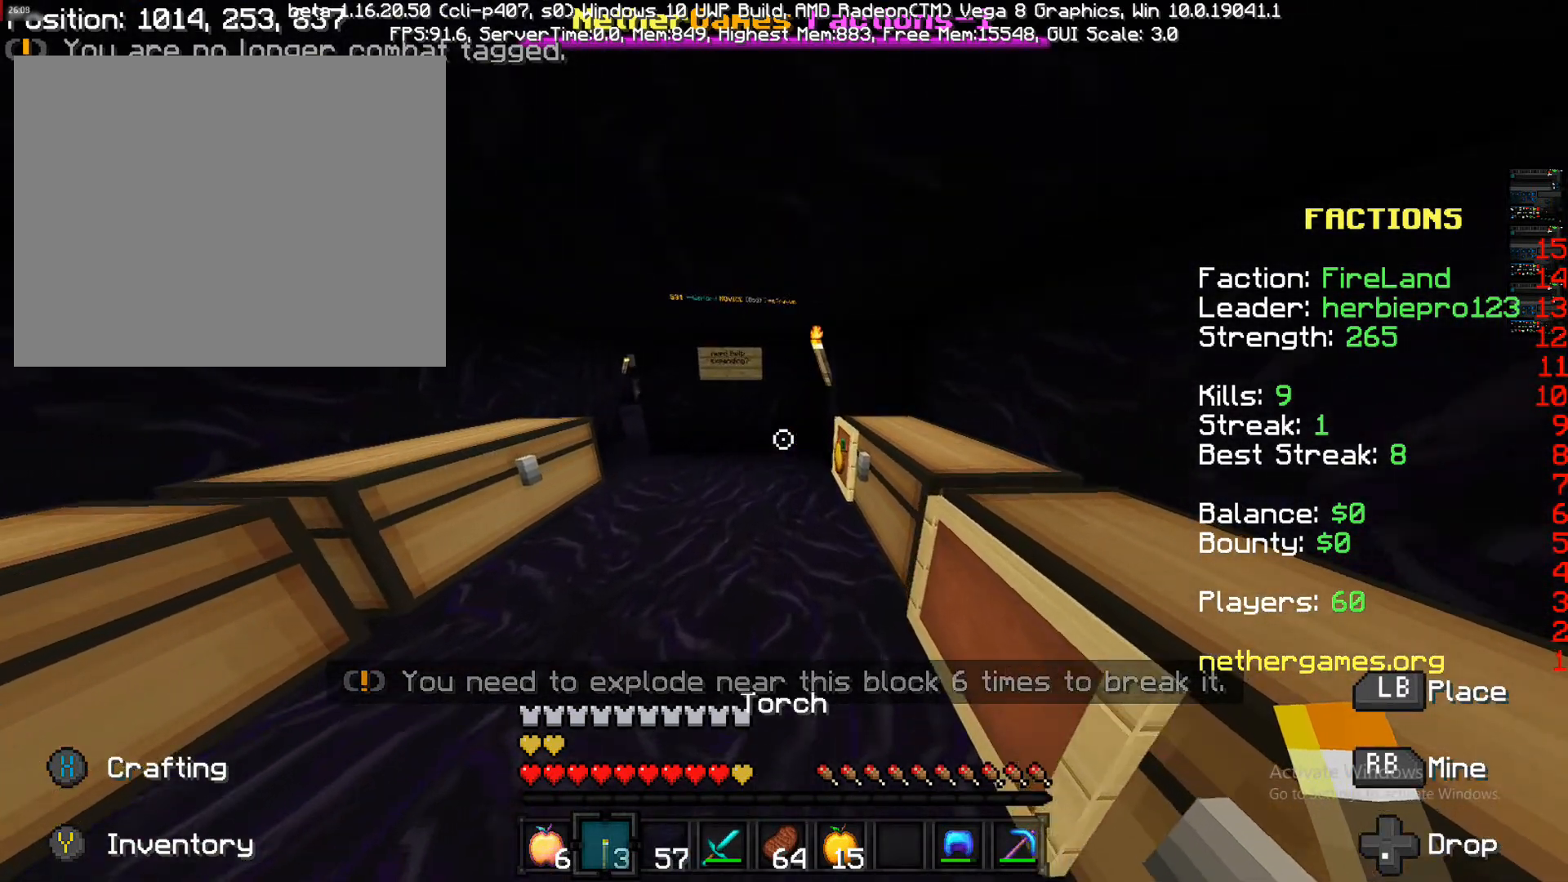
{"buttons": ["L2"], "left_stick": "up", "right_stick": "center", "events": [[333, "L2", "down"]]}
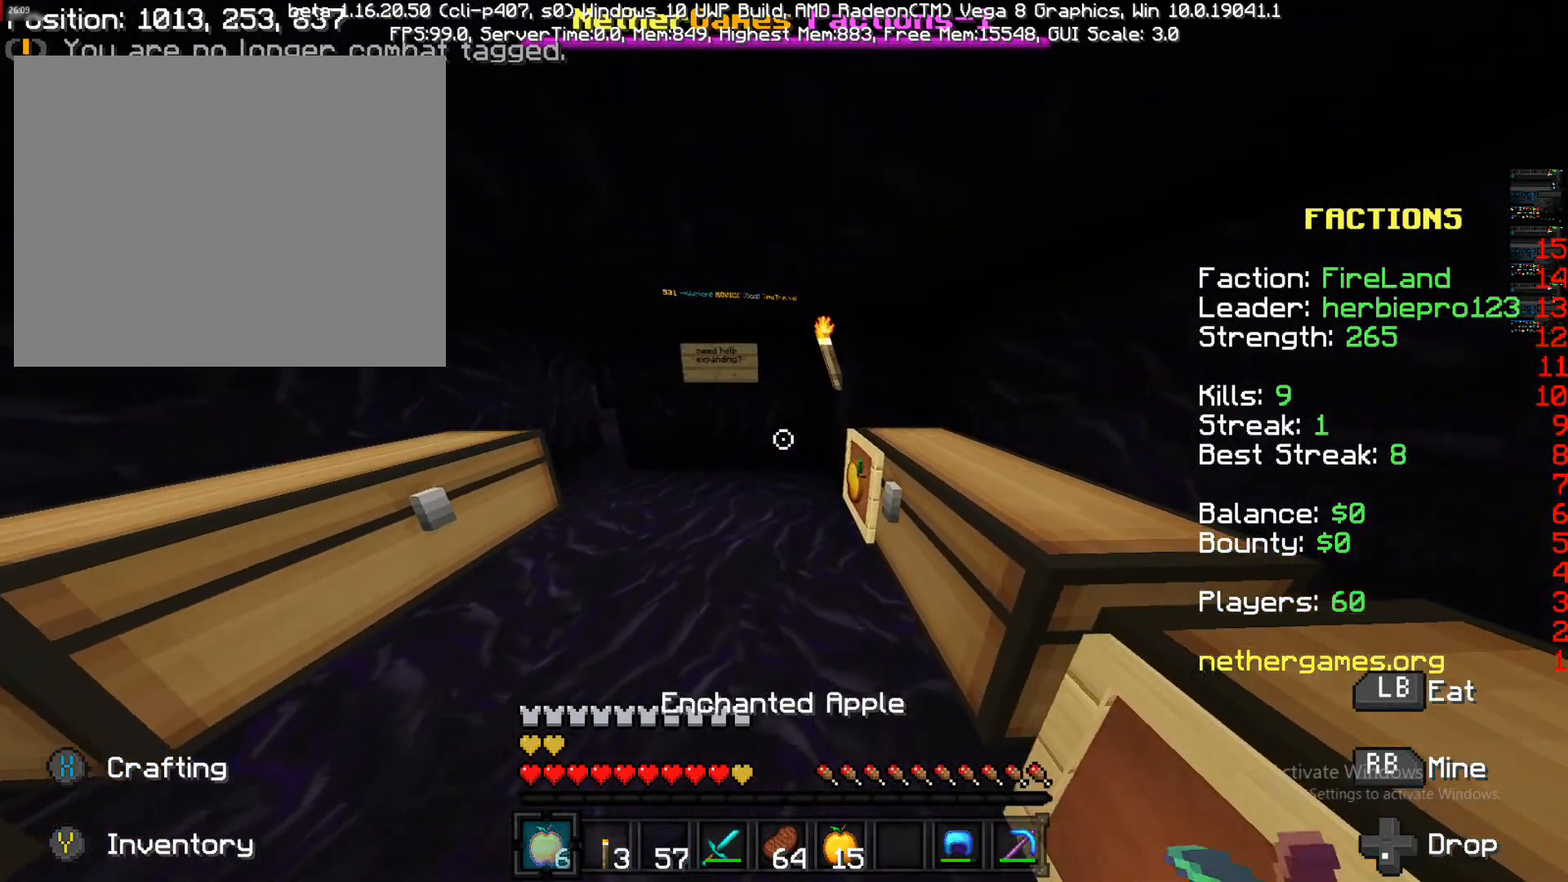
{"buttons": [], "left_stick": "up", "right_stick": "center", "events": [[83, "L2", "up"]]}
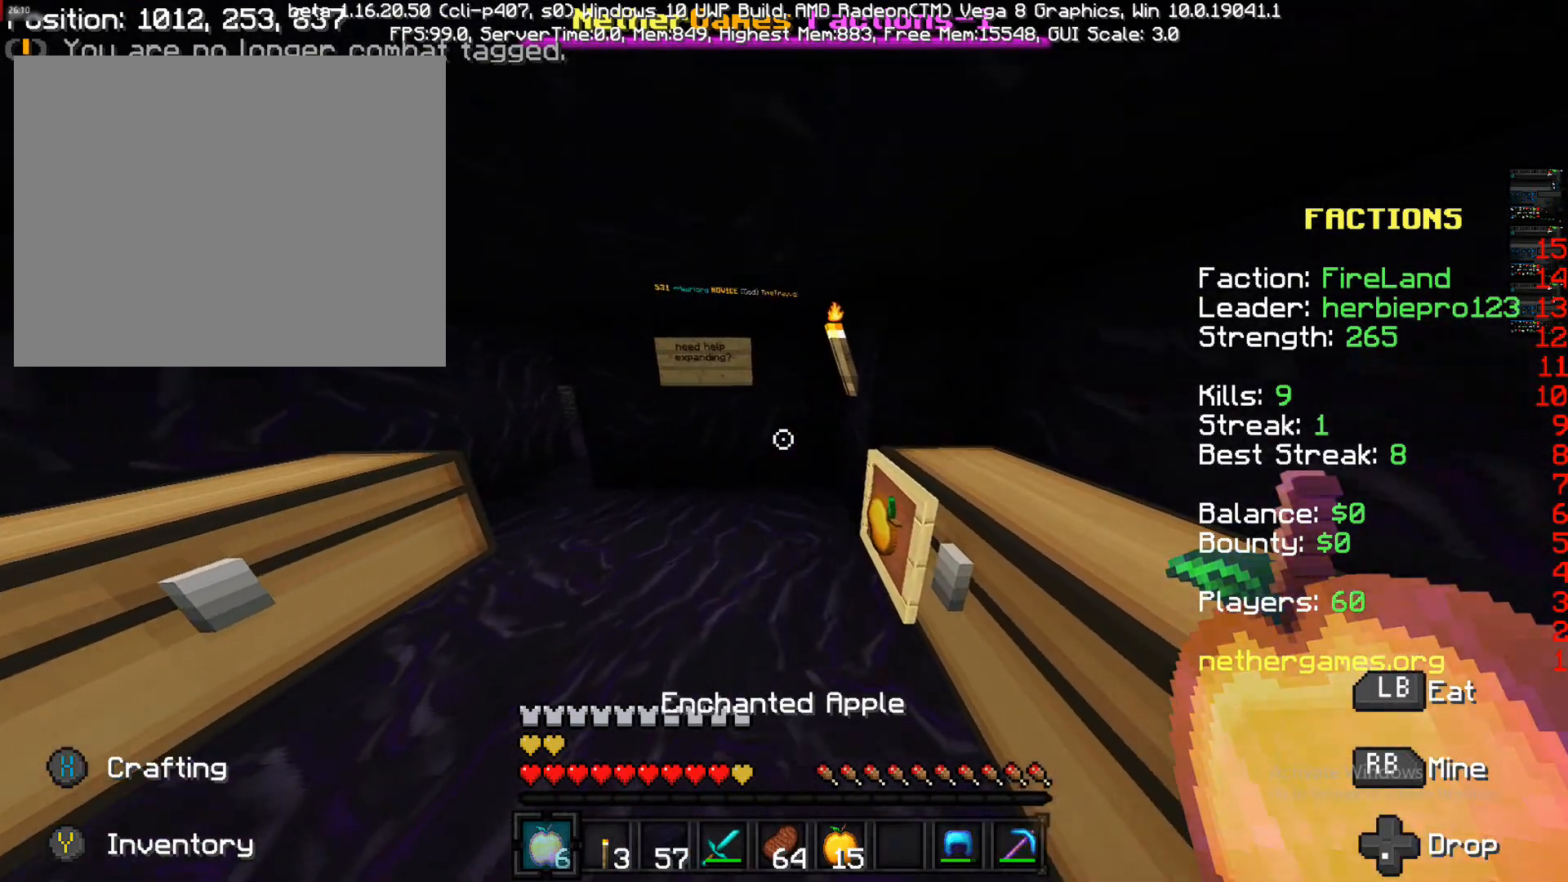
{"buttons": [], "left_stick": "up", "right_stick": "left", "events": [[467, "right_stick", "left"]]}
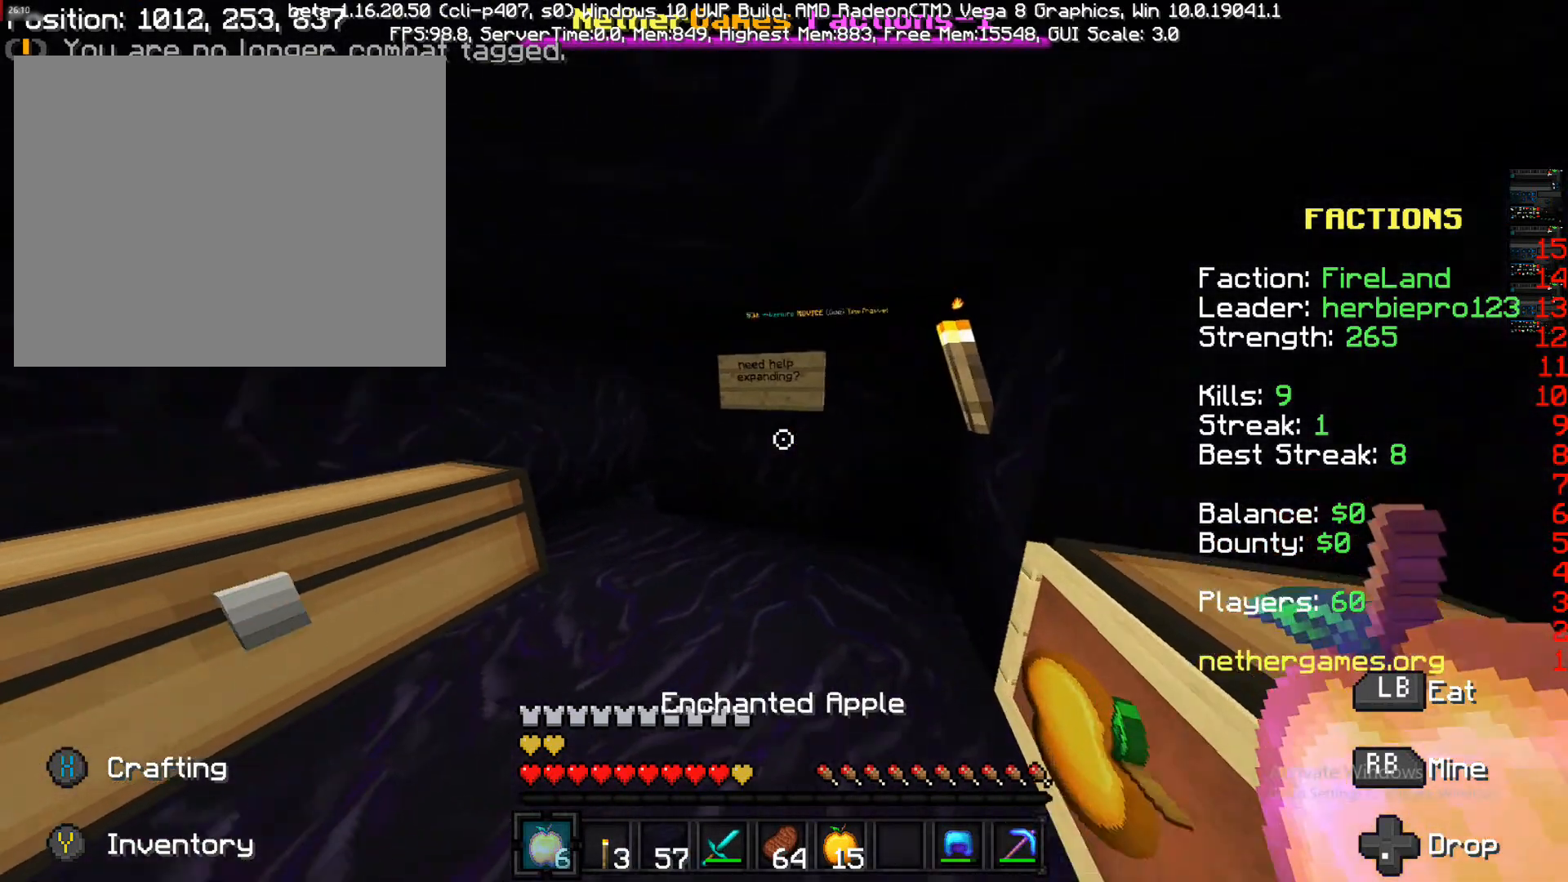
{"buttons": [], "left_stick": "up", "right_stick": "center", "events": [[200, "right_stick", "center"]]}
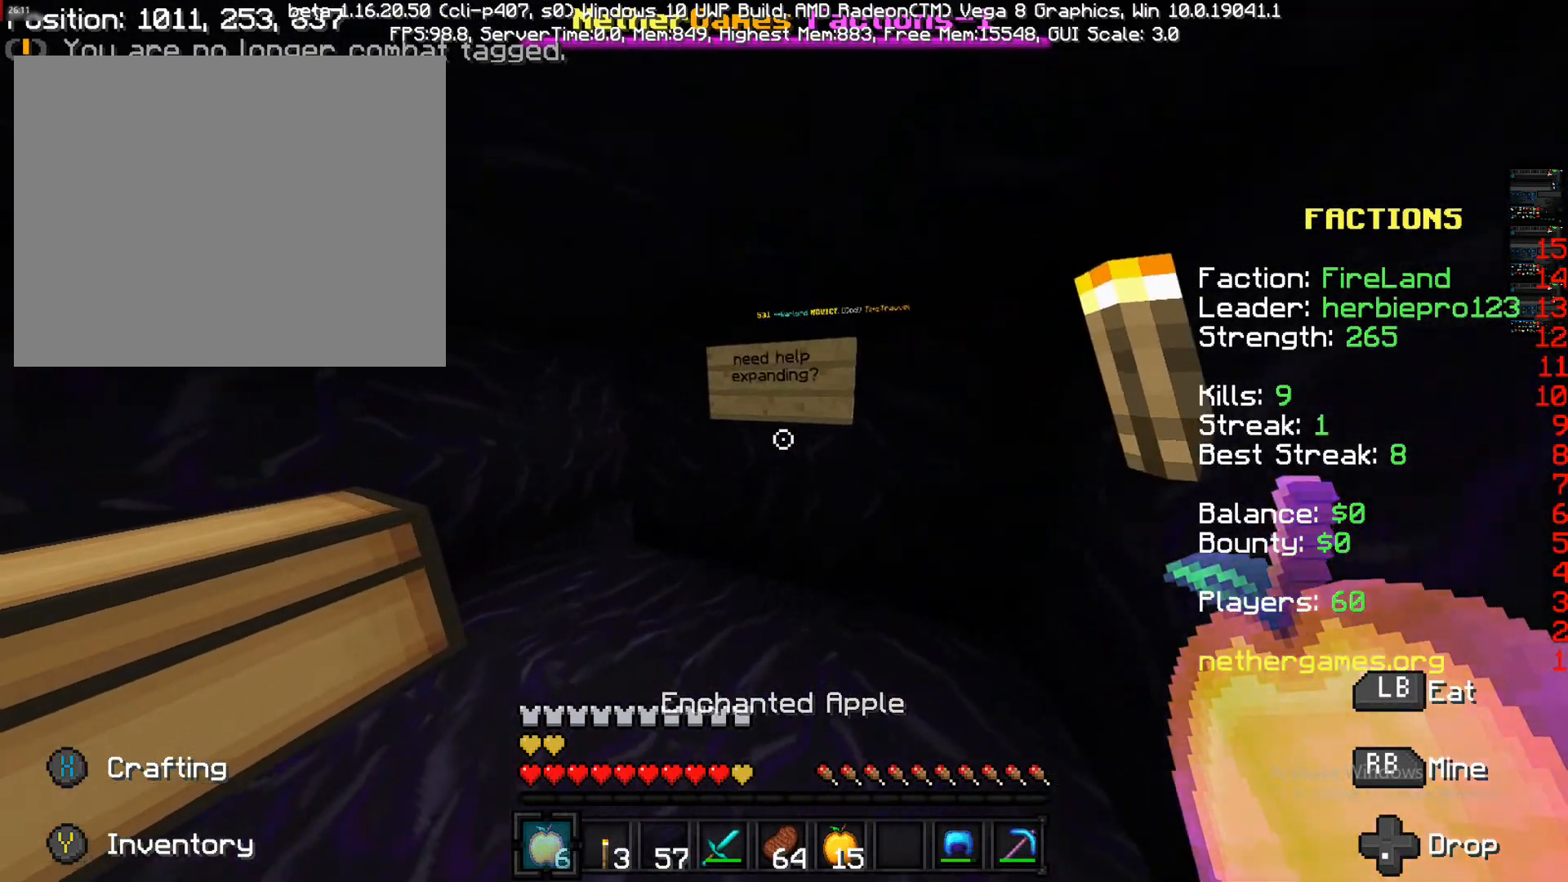
{"buttons": ["R2"], "left_stick": "up", "right_stick": "center", "events": [[483, "R2", "down"]]}
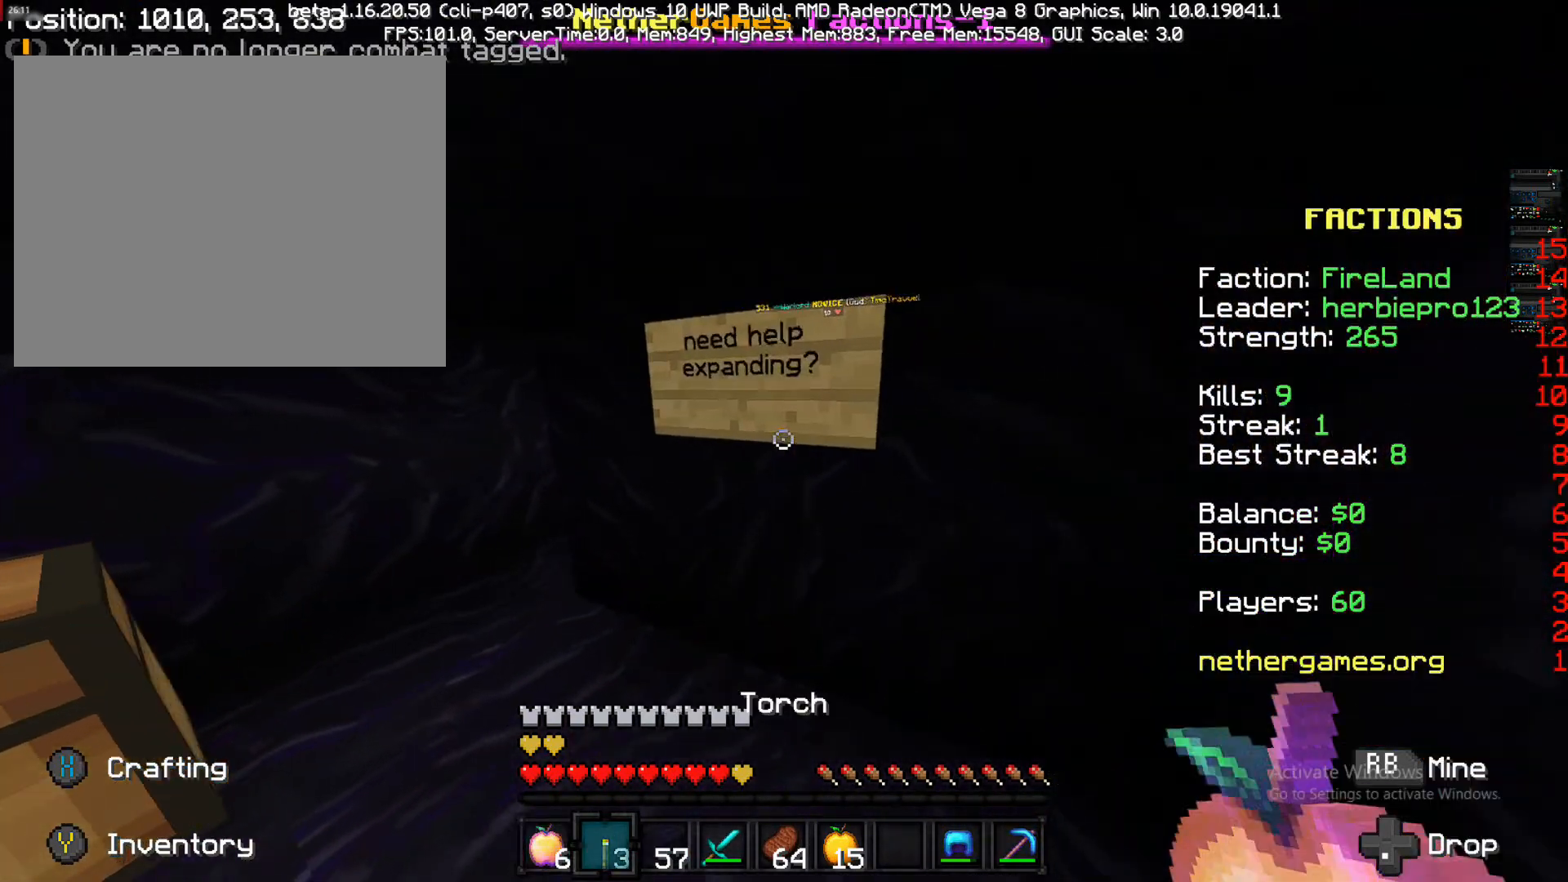
{"buttons": ["R2"], "left_stick": "left", "right_stick": "left", "events": [[233, "R2", "up"], [483, "R2", "down"], [483, "left_stick", "left"], [483, "right_stick", "left"]]}
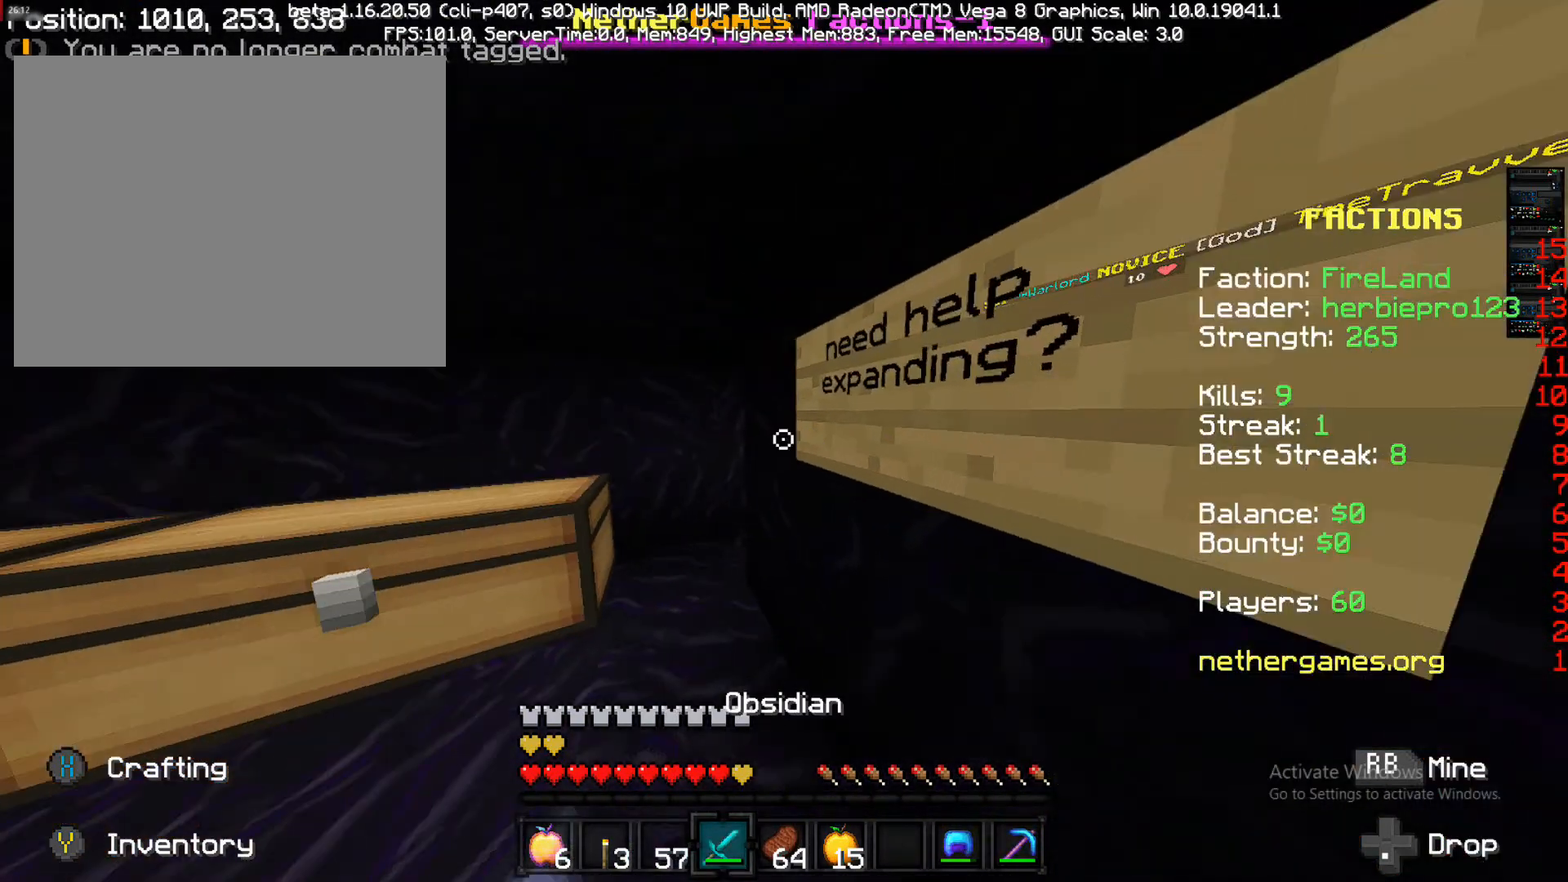
{"buttons": [], "left_stick": "up-left", "right_stick": "center", "events": [[83, "R2", "up"], [217, "right_stick", "center"], [450, "left_stick", "up-left"]]}
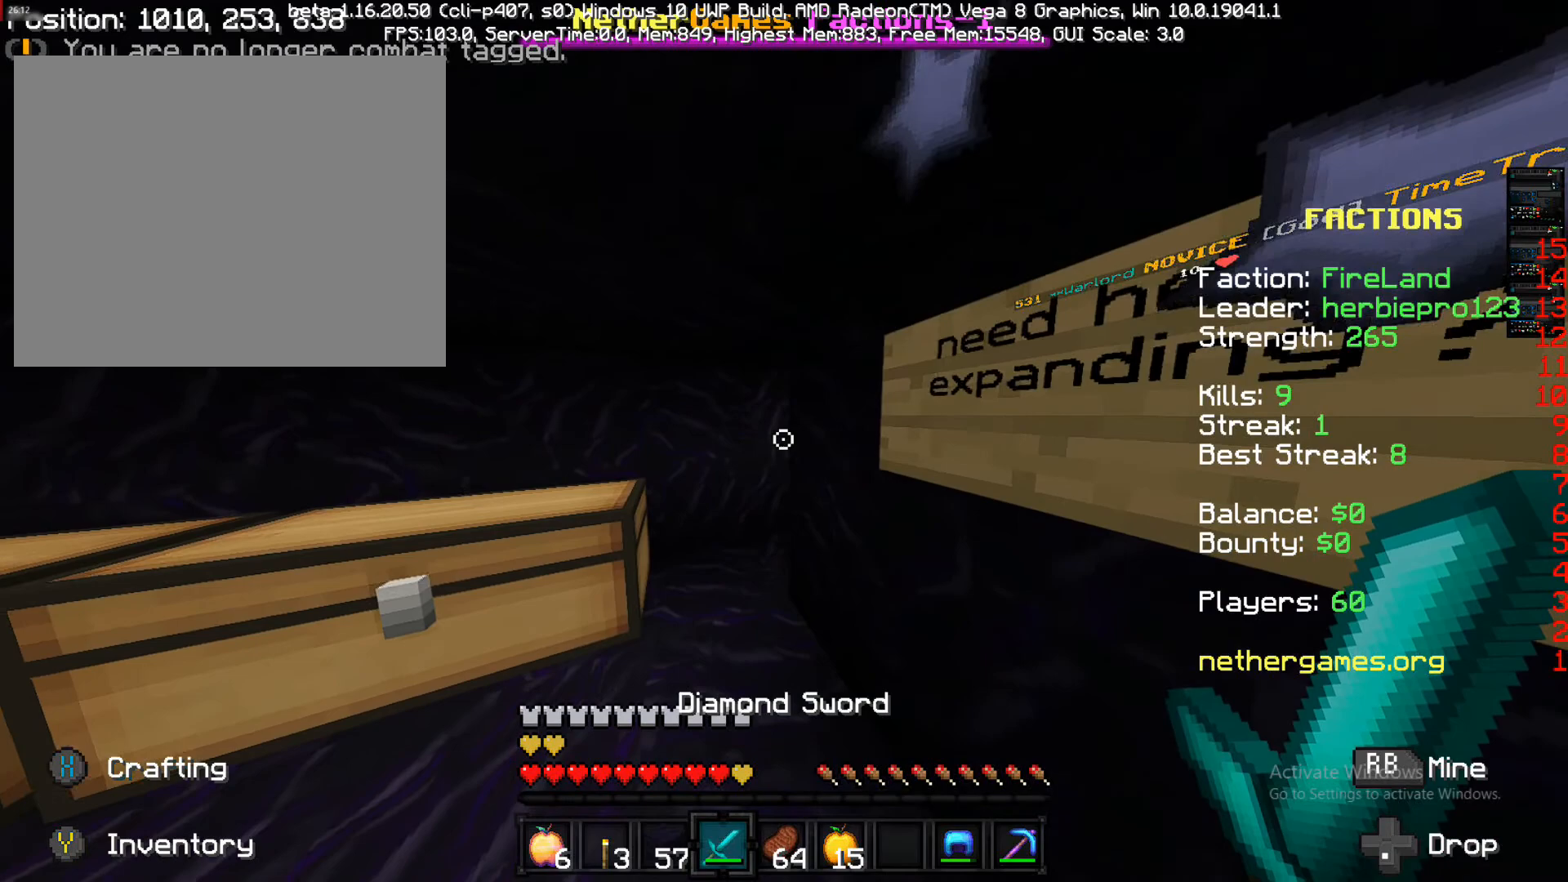
{"buttons": [], "left_stick": "up-left", "right_stick": "center", "events": [[67, "left_stick", "up"], [67, "right_stick", "right"], [183, "left_stick", "up-left"], [333, "right_stick", "center"]]}
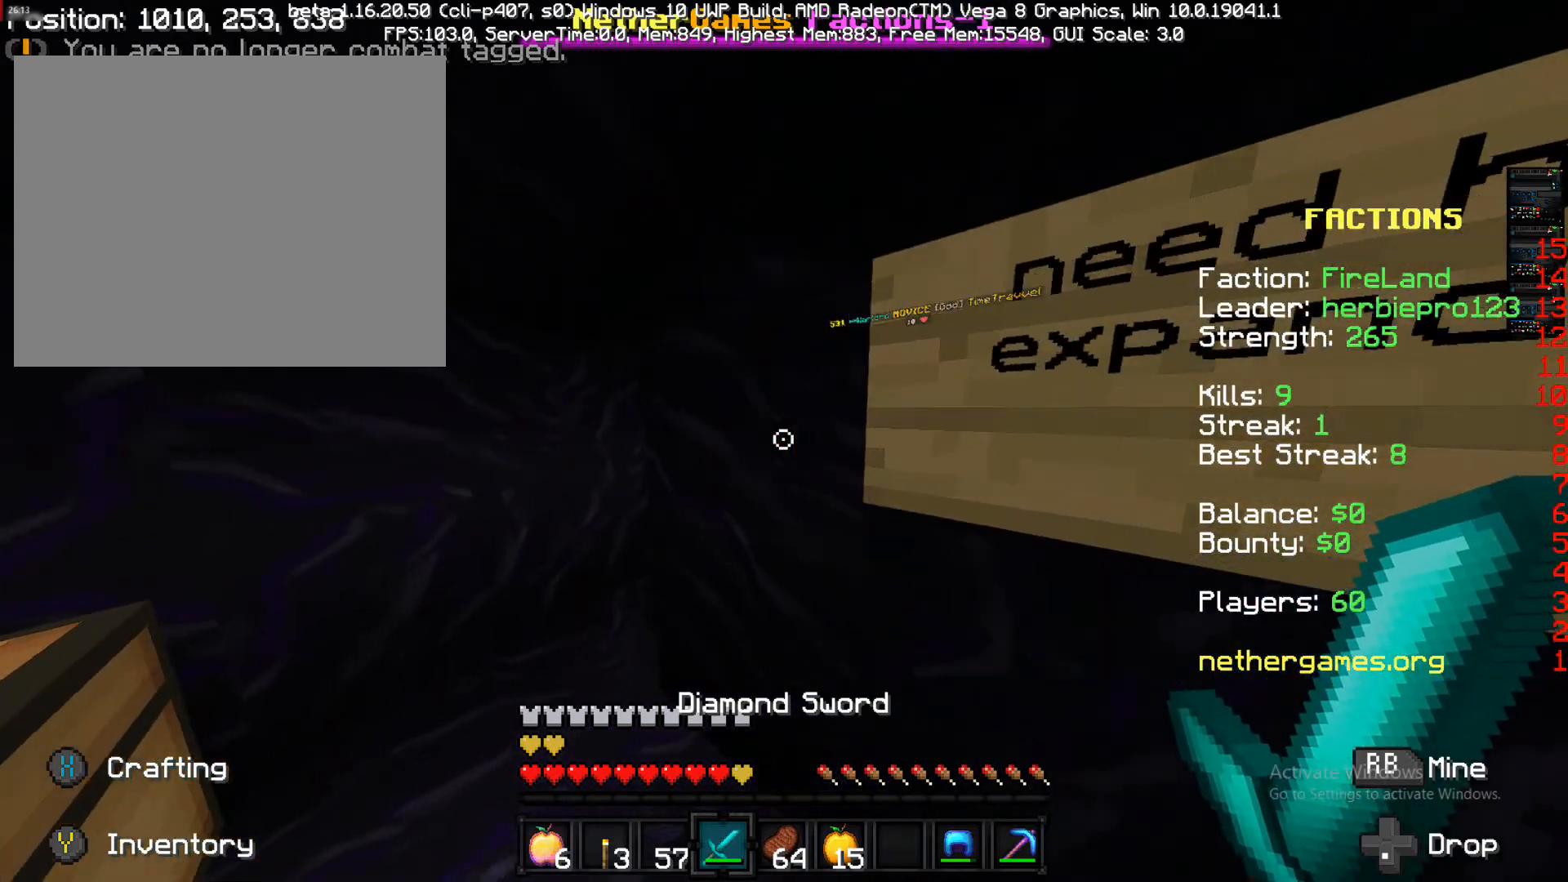
{"buttons": [], "left_stick": "up-left", "right_stick": "right", "events": [[500, "right_stick", "right"]]}
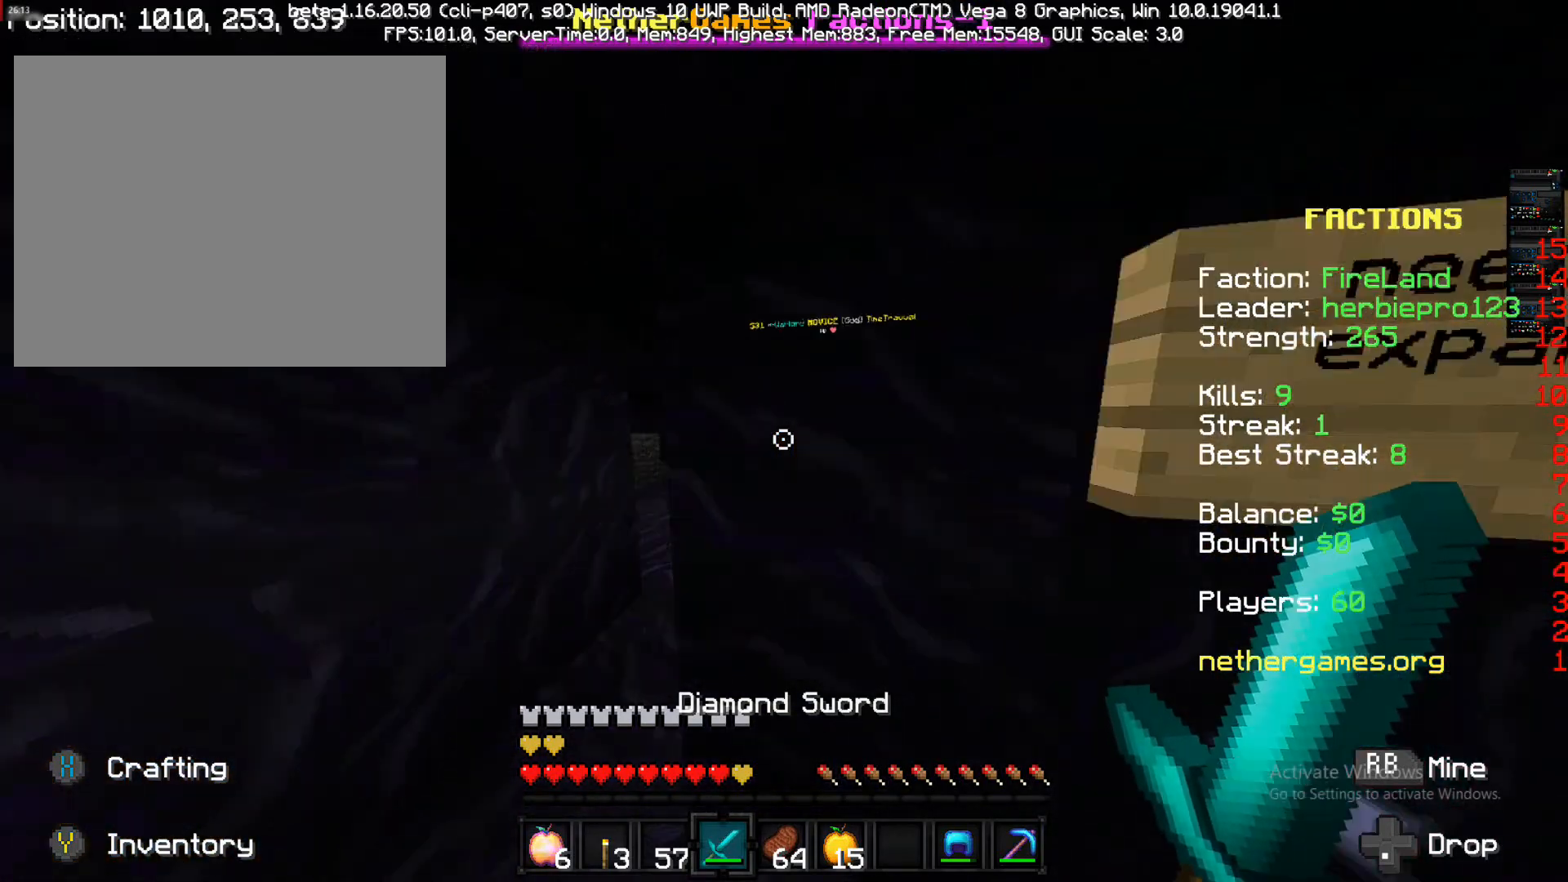
{"buttons": [], "left_stick": "up-left", "right_stick": "center", "events": [[233, "right_stick", "center"]]}
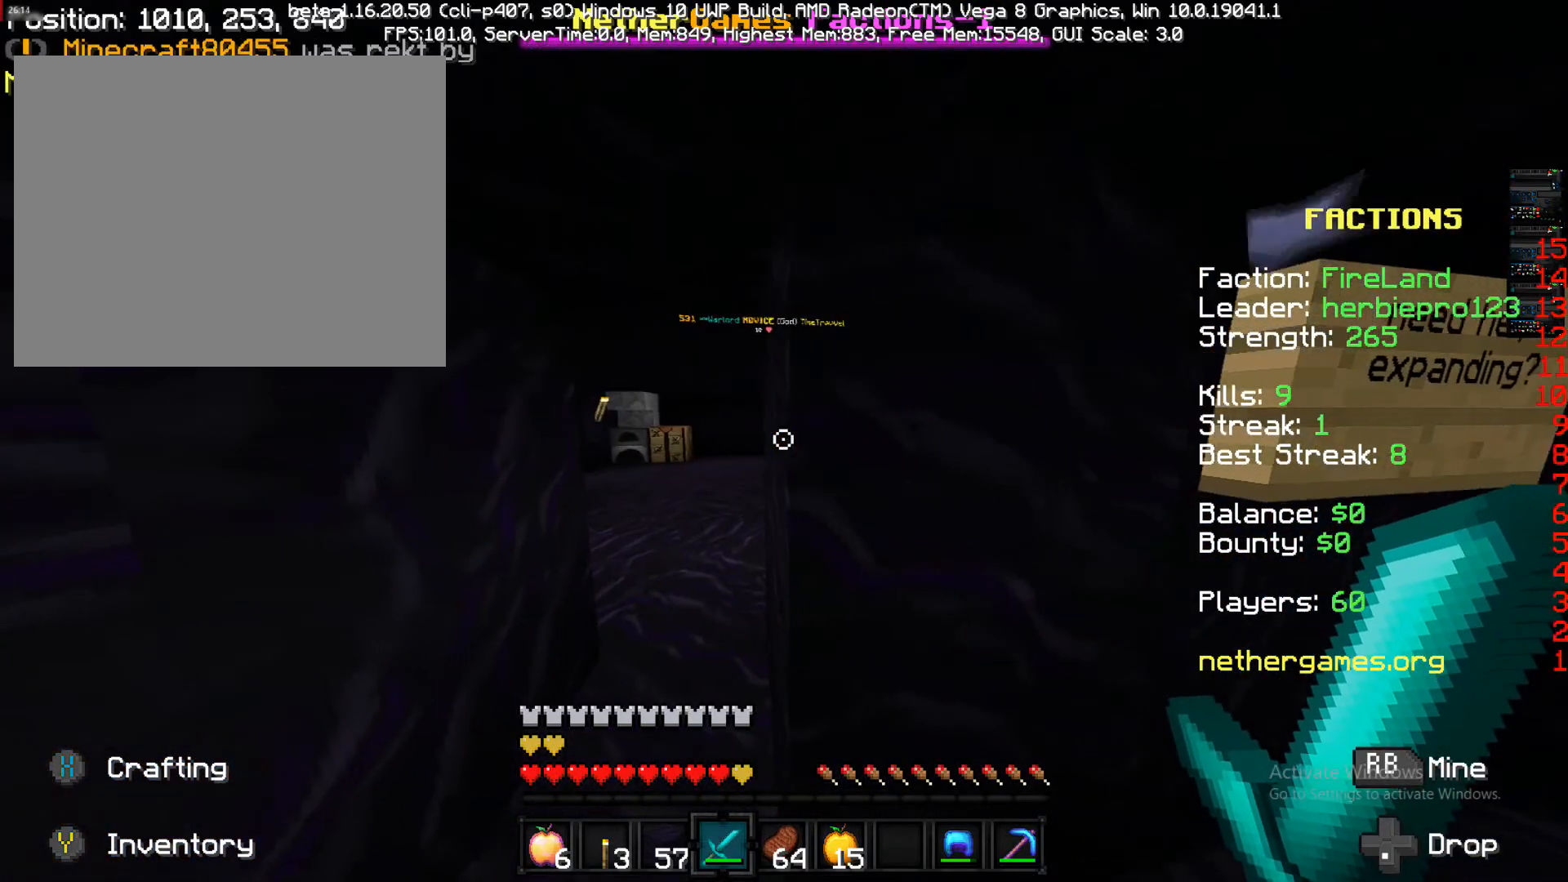
{"buttons": [], "left_stick": "down-right", "right_stick": "left", "events": [[283, "left_stick", "center"], [383, "left_stick", "down-right"], [383, "right_stick", "left"]]}
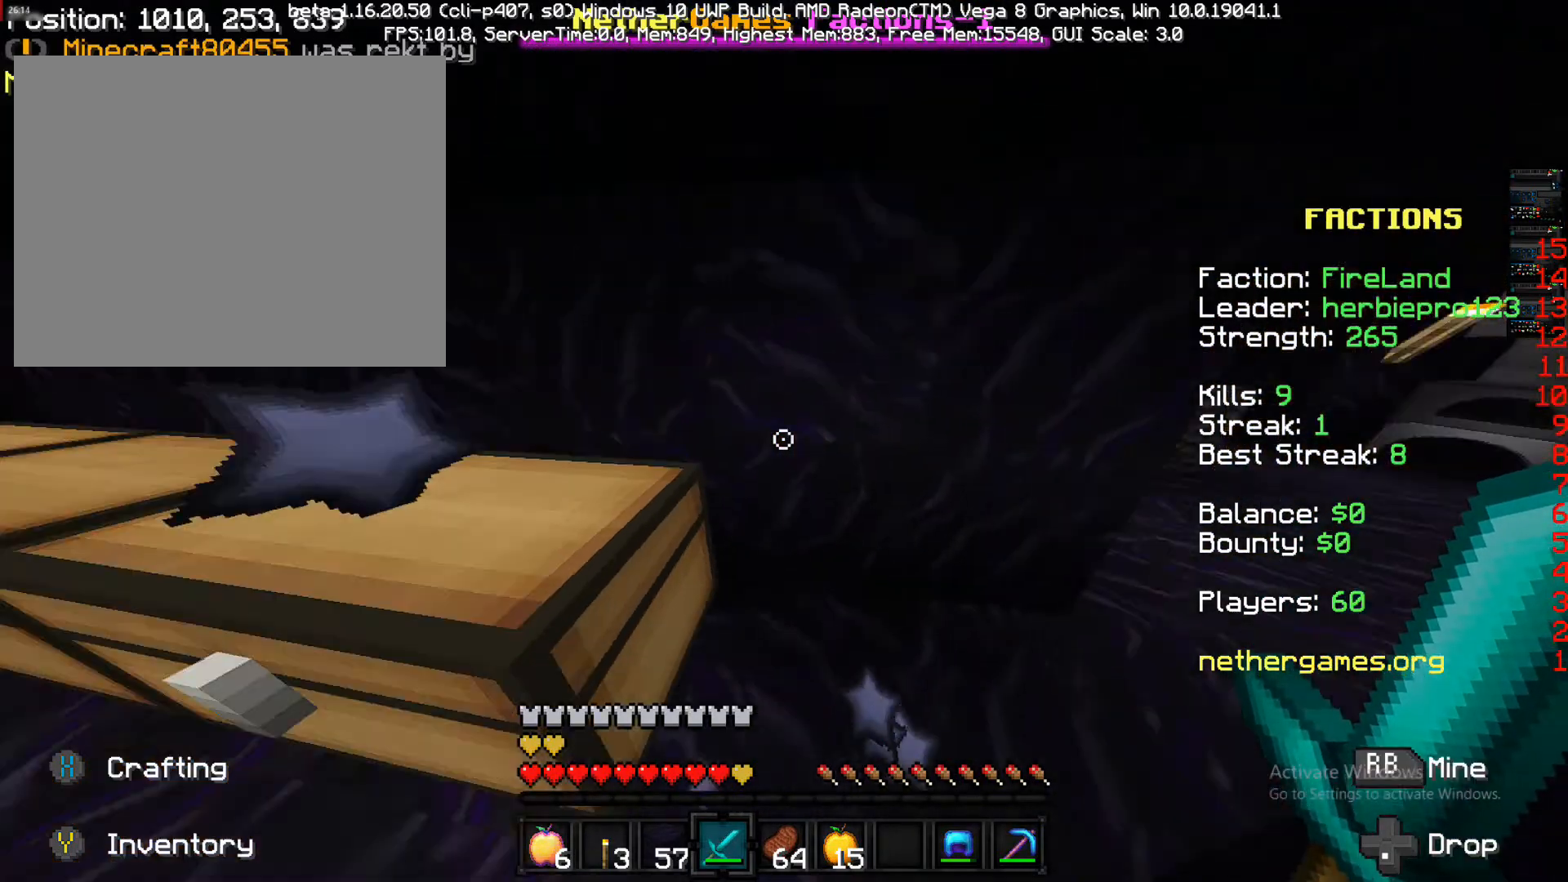
{"buttons": [], "left_stick": "down-left", "right_stick": "center", "events": [[200, "left_stick", "down-left"], [200, "right_stick", "center"]]}
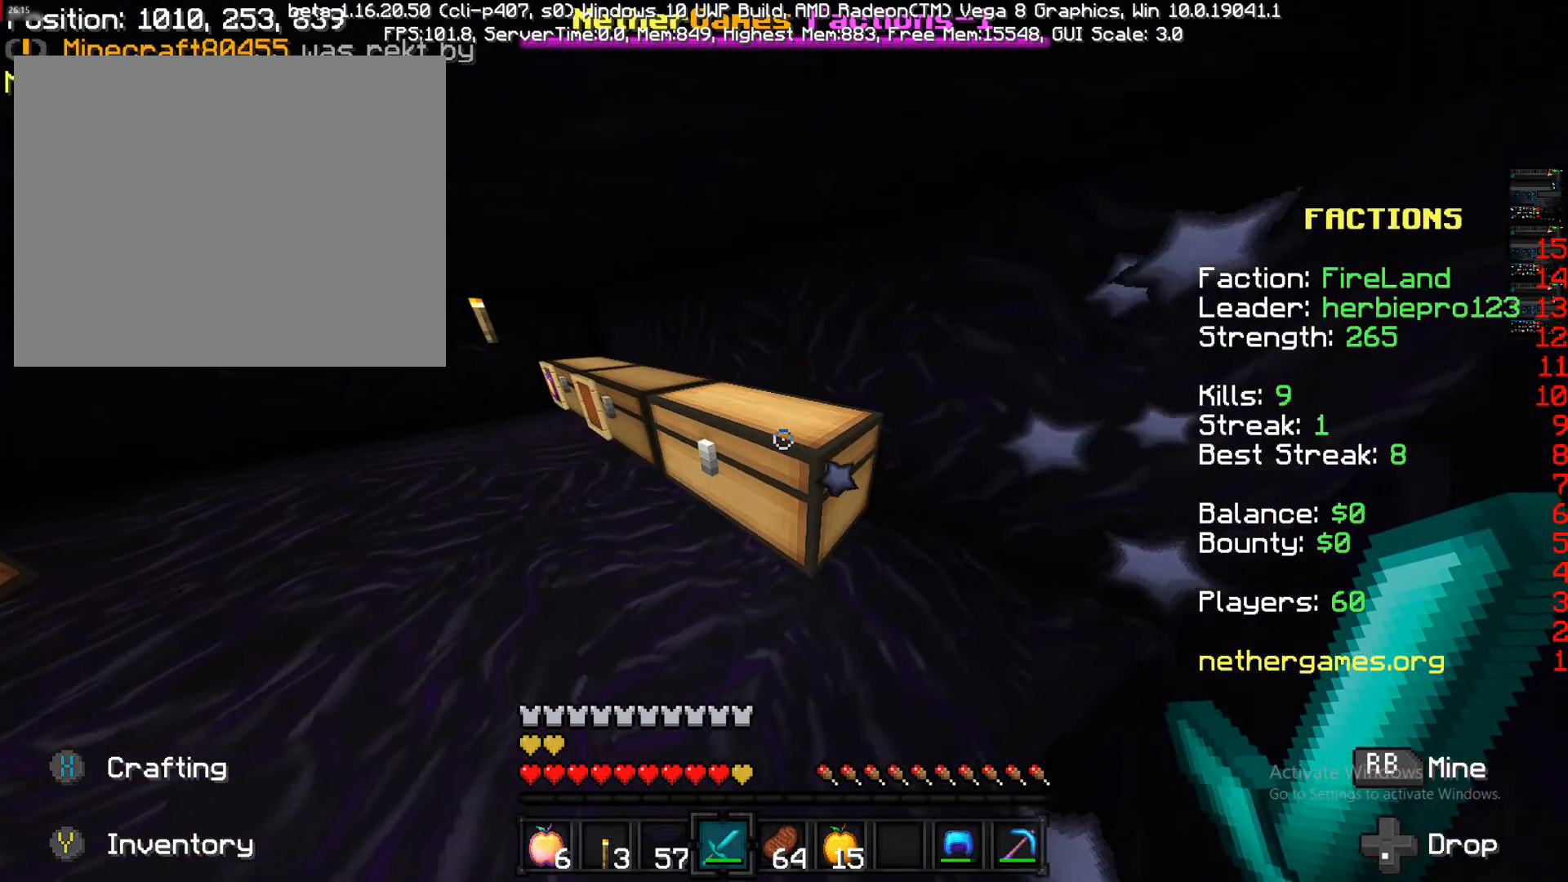
{"buttons": [], "left_stick": "left", "right_stick": "center", "events": [[117, "left_stick", "left"]]}
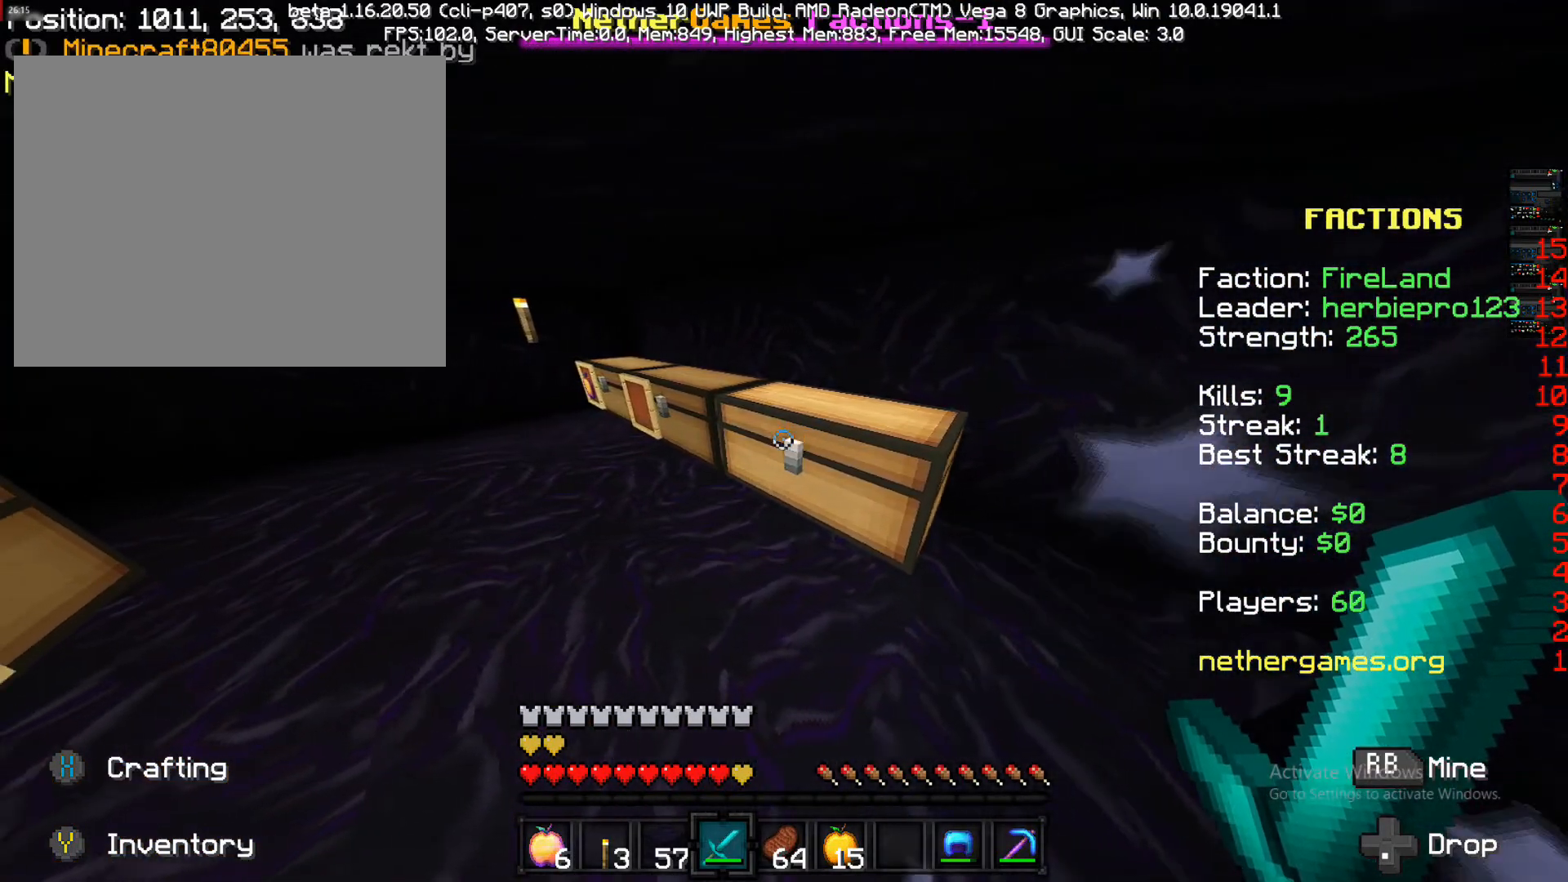
{"buttons": [], "left_stick": "left", "right_stick": "center", "events": [[217, "right_stick", "right"], [483, "right_stick", "center"]]}
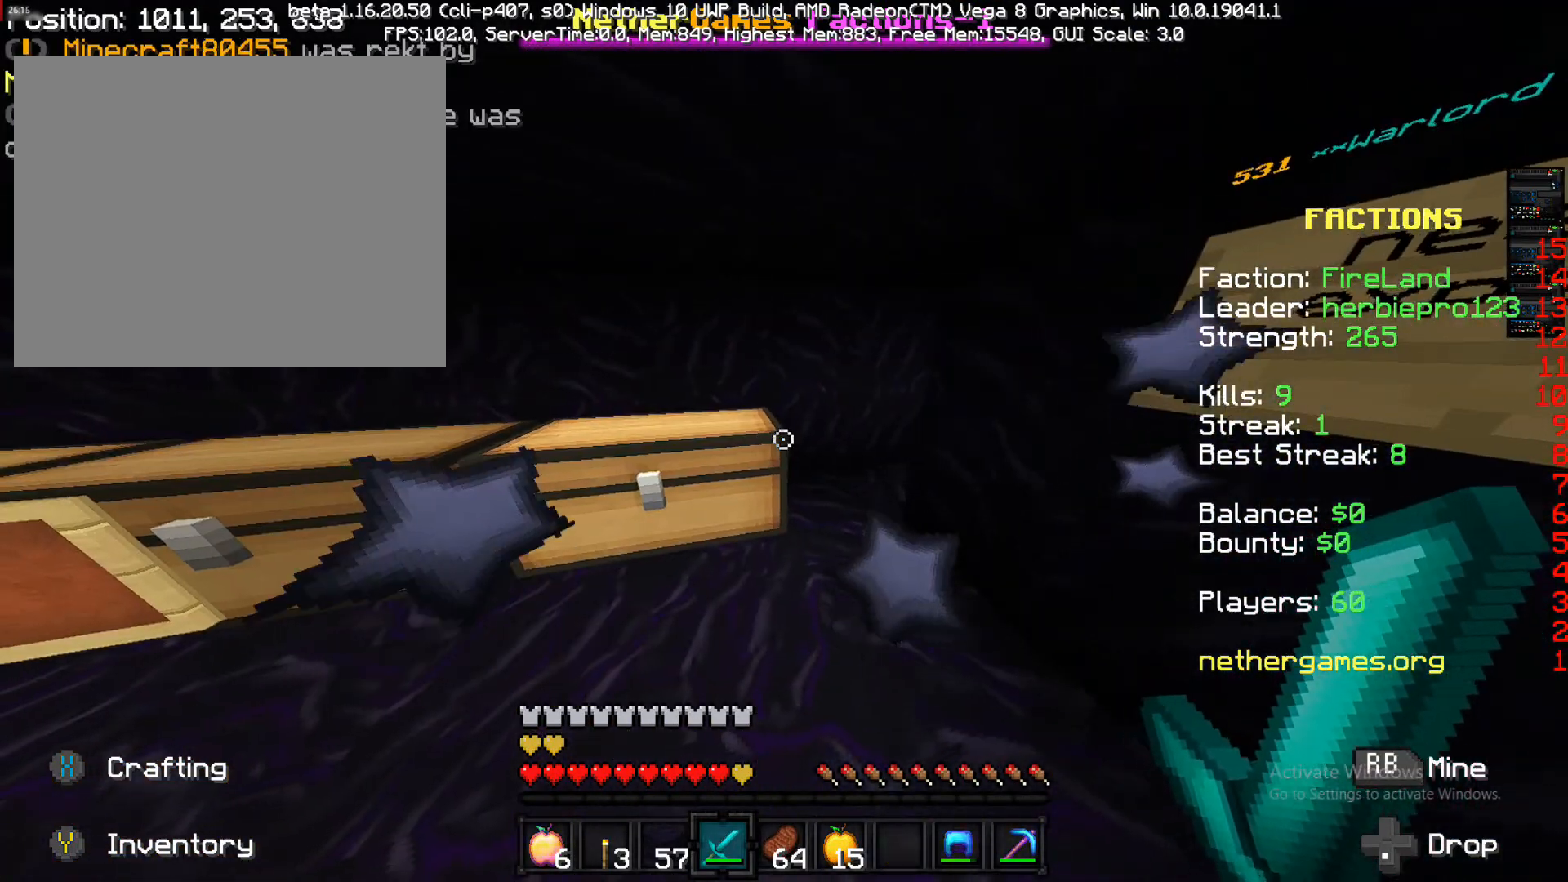
{"buttons": ["R2"], "left_stick": "up-right", "right_stick": "right", "events": [[117, "left_stick", "center"], [267, "R2", "down"], [333, "R2", "up"], [333, "left_stick", "right"], [400, "R2", "down"], [400, "right_stick", "right"], [467, "left_stick", "up-right"]]}
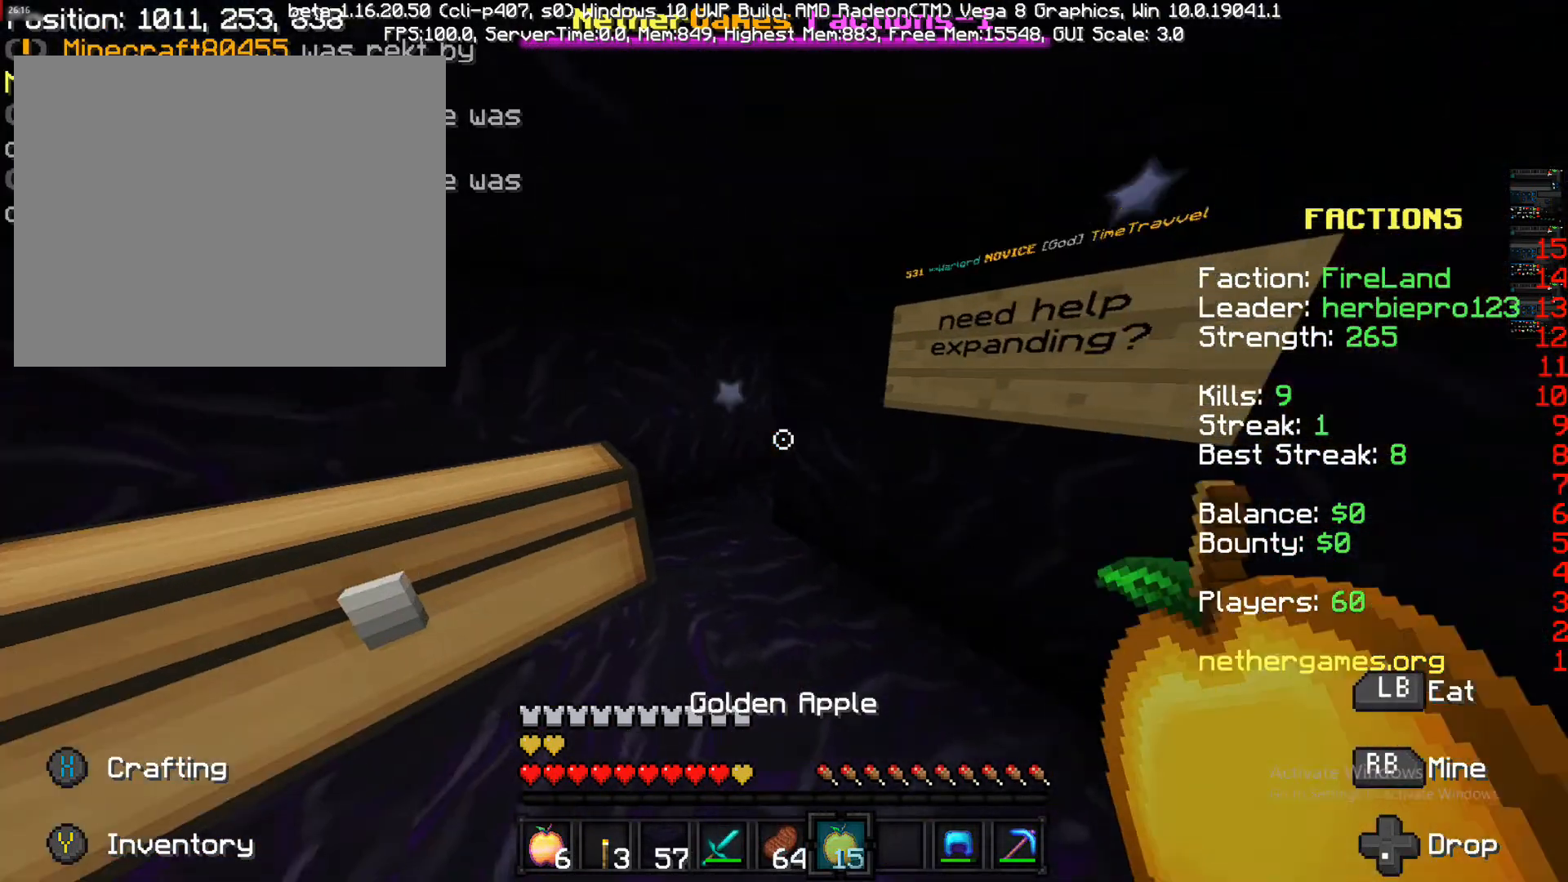
{"buttons": [], "left_stick": "up", "right_stick": "center", "events": [[67, "R2", "up"], [233, "left_stick", "up"], [233, "right_stick", "center"]]}
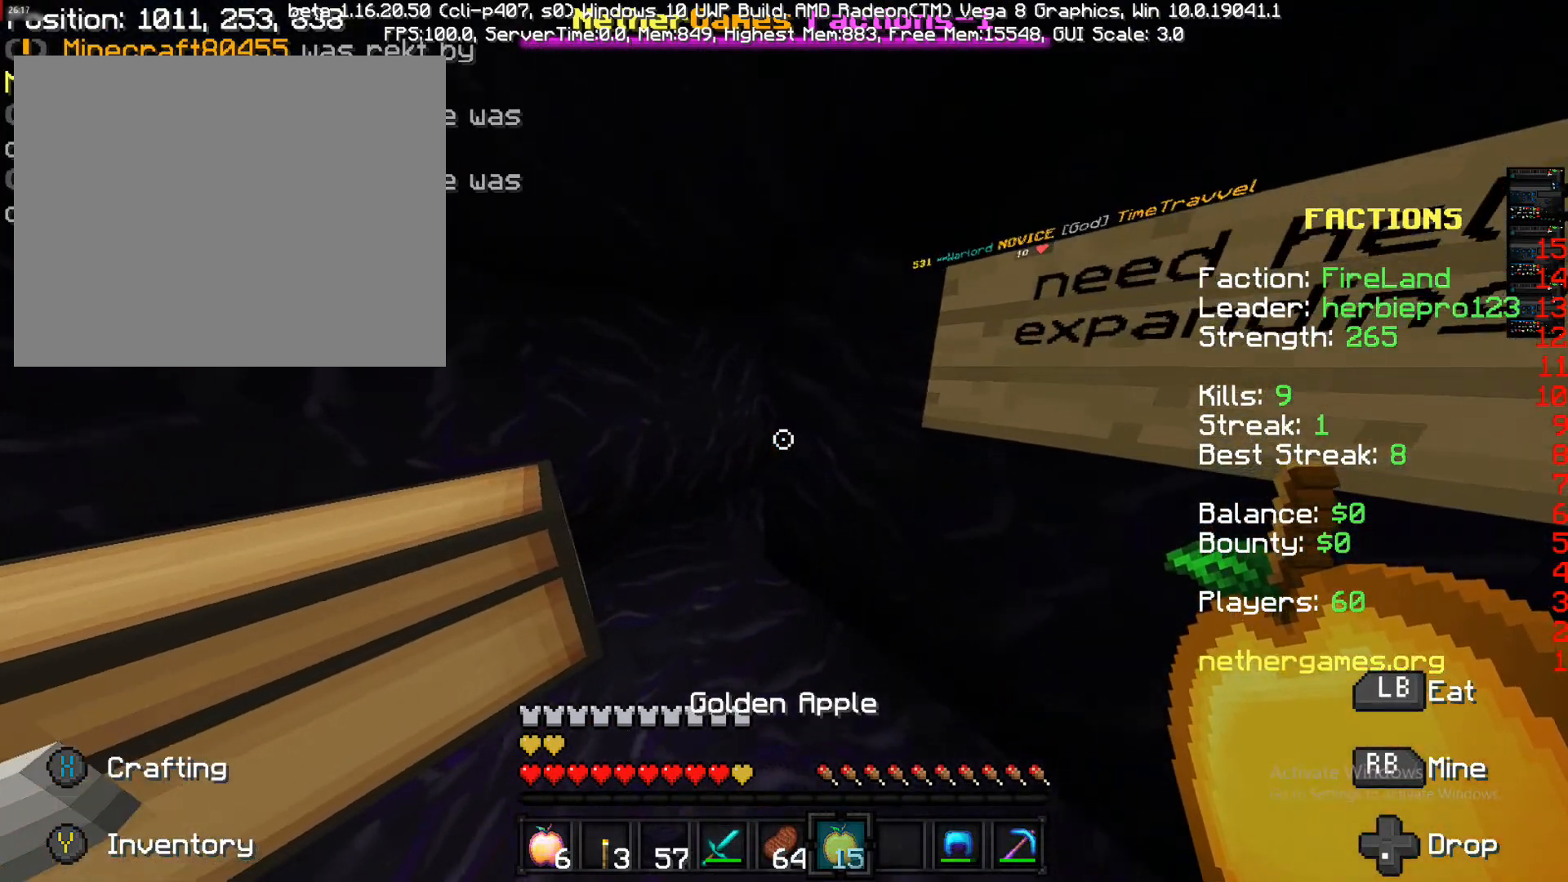
{"buttons": ["TRIANGLE"], "left_stick": "center", "right_stick": "center", "events": [[183, "left_stick", "up-left"], [217, "R2", "down"], [500, "R2", "up"], [500, "TRIANGLE", "down"], [500, "left_stick", "center"]]}
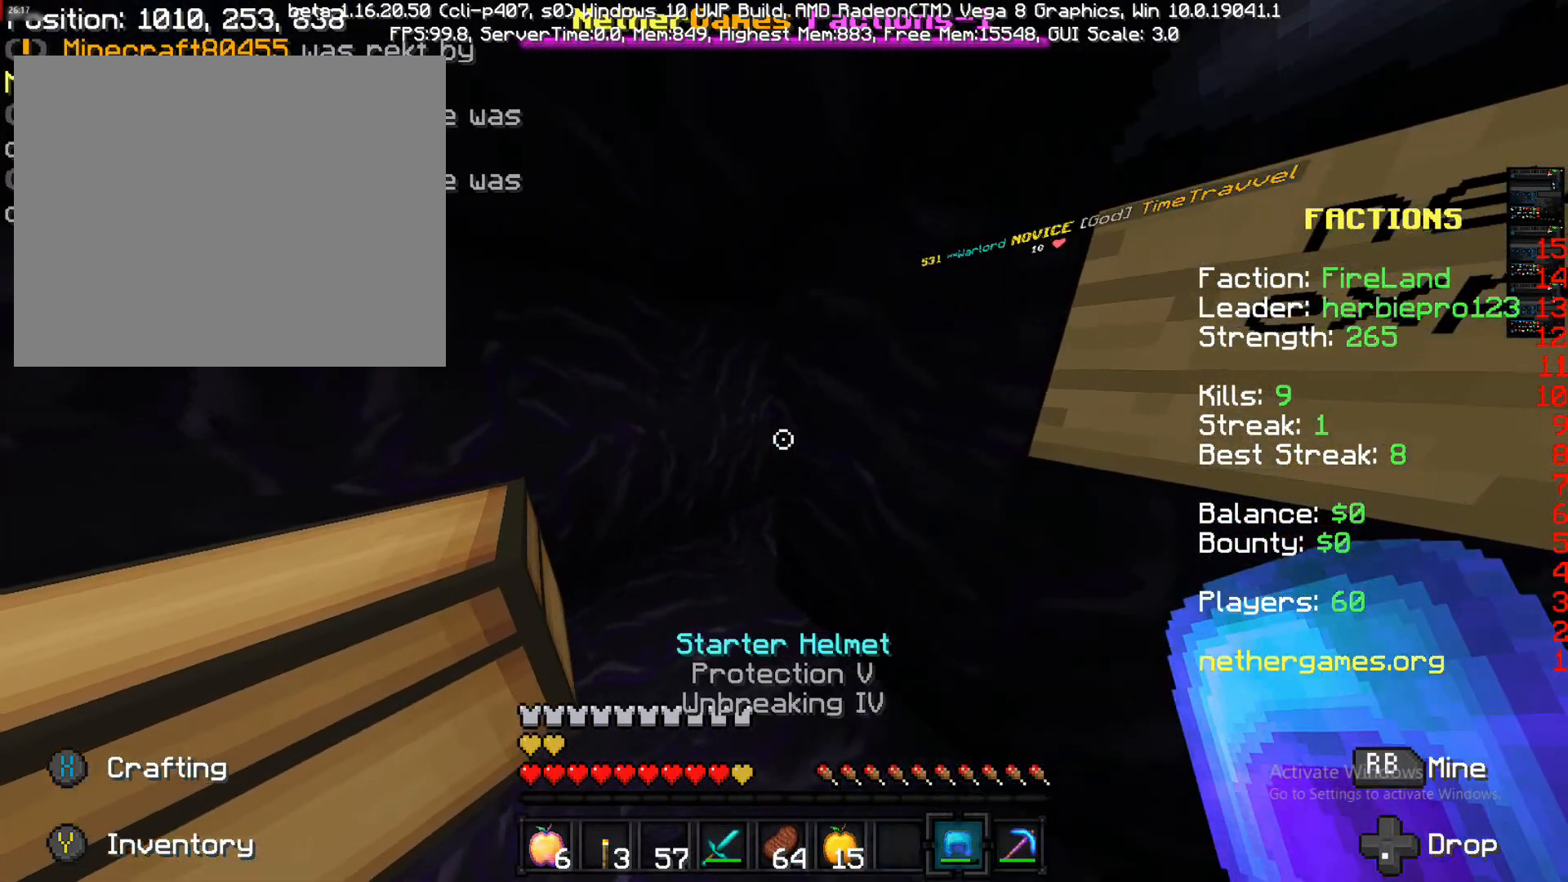
{"buttons": [], "left_stick": "down", "right_stick": "center", "events": [[33, "TRIANGLE", "up"], [150, "left_stick", "down"]]}
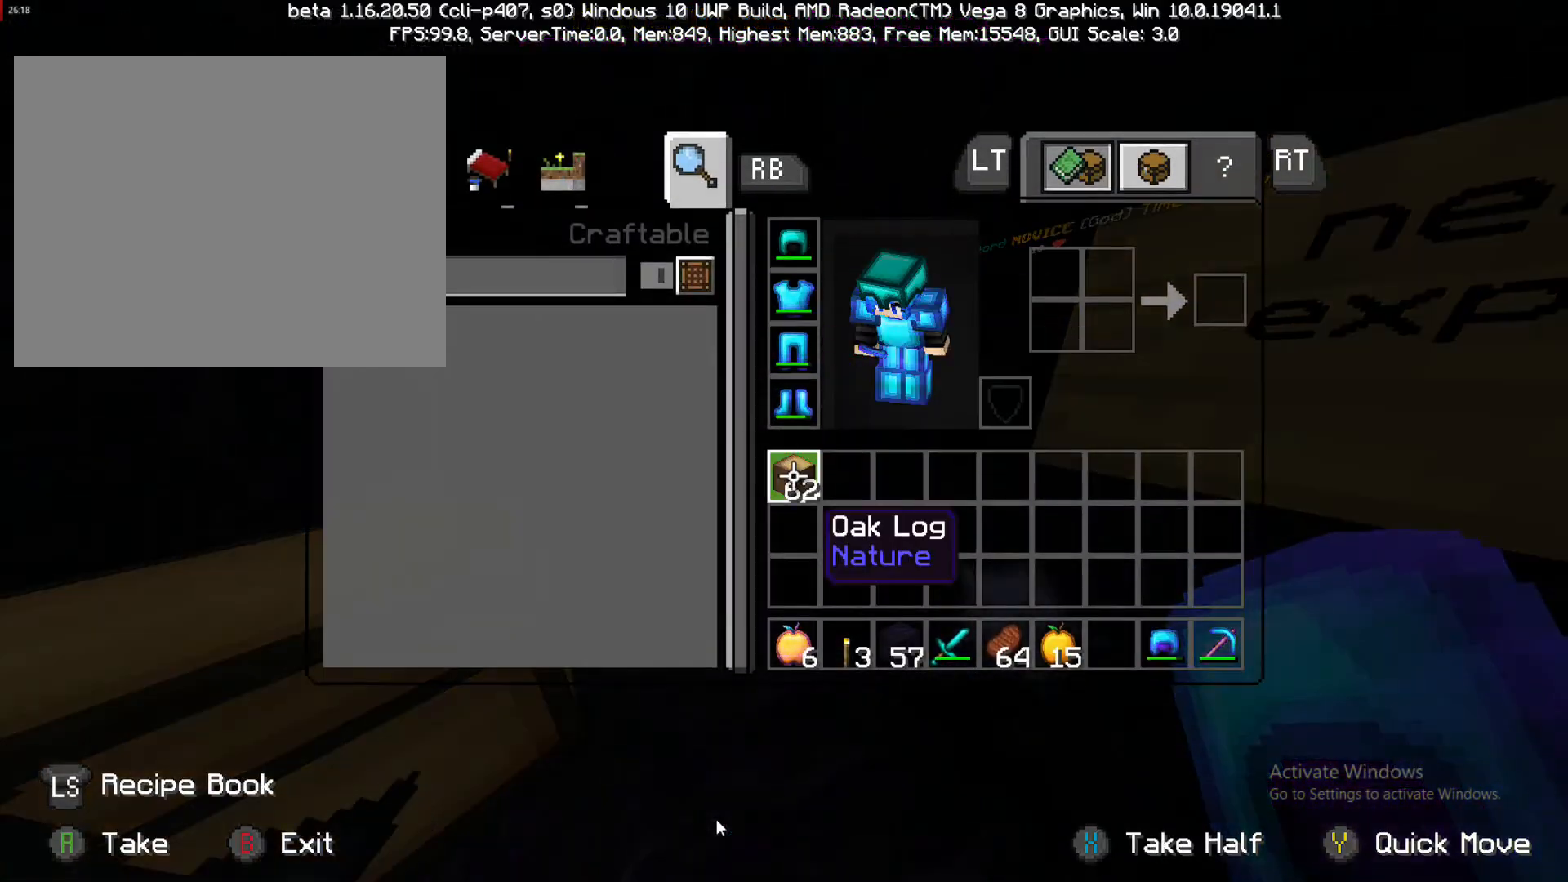
{"buttons": [], "left_stick": "up", "right_stick": "center", "events": [[317, "left_stick", "up"]]}
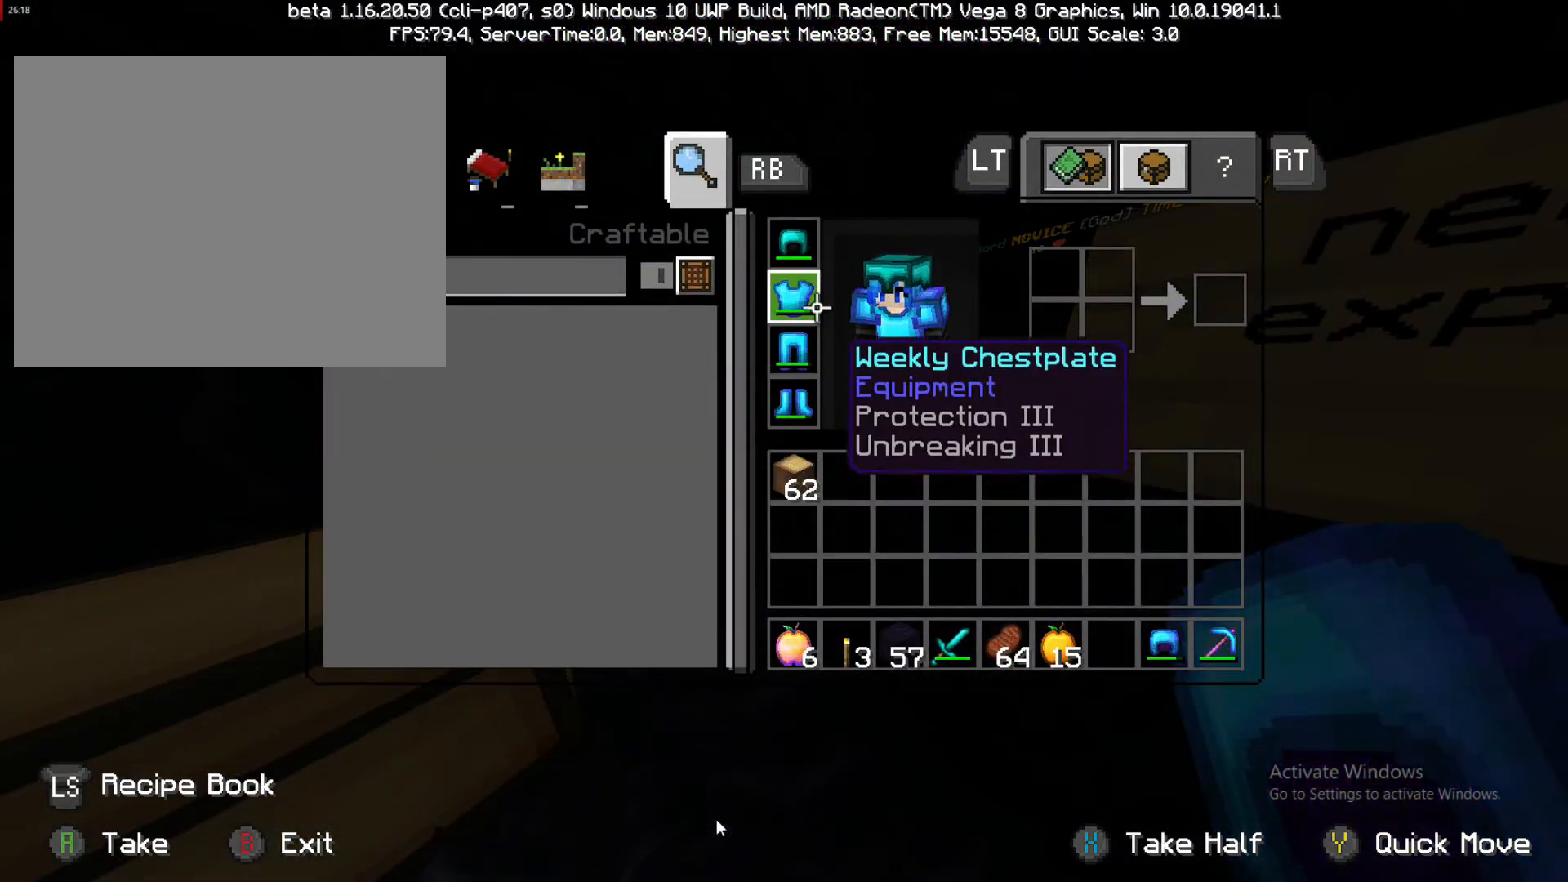
{"buttons": [], "left_stick": "down", "right_stick": "center", "events": [[233, "left_stick", "center"], [300, "TRIANGLE", "down"], [400, "TRIANGLE", "up"], [400, "left_stick", "down"]]}
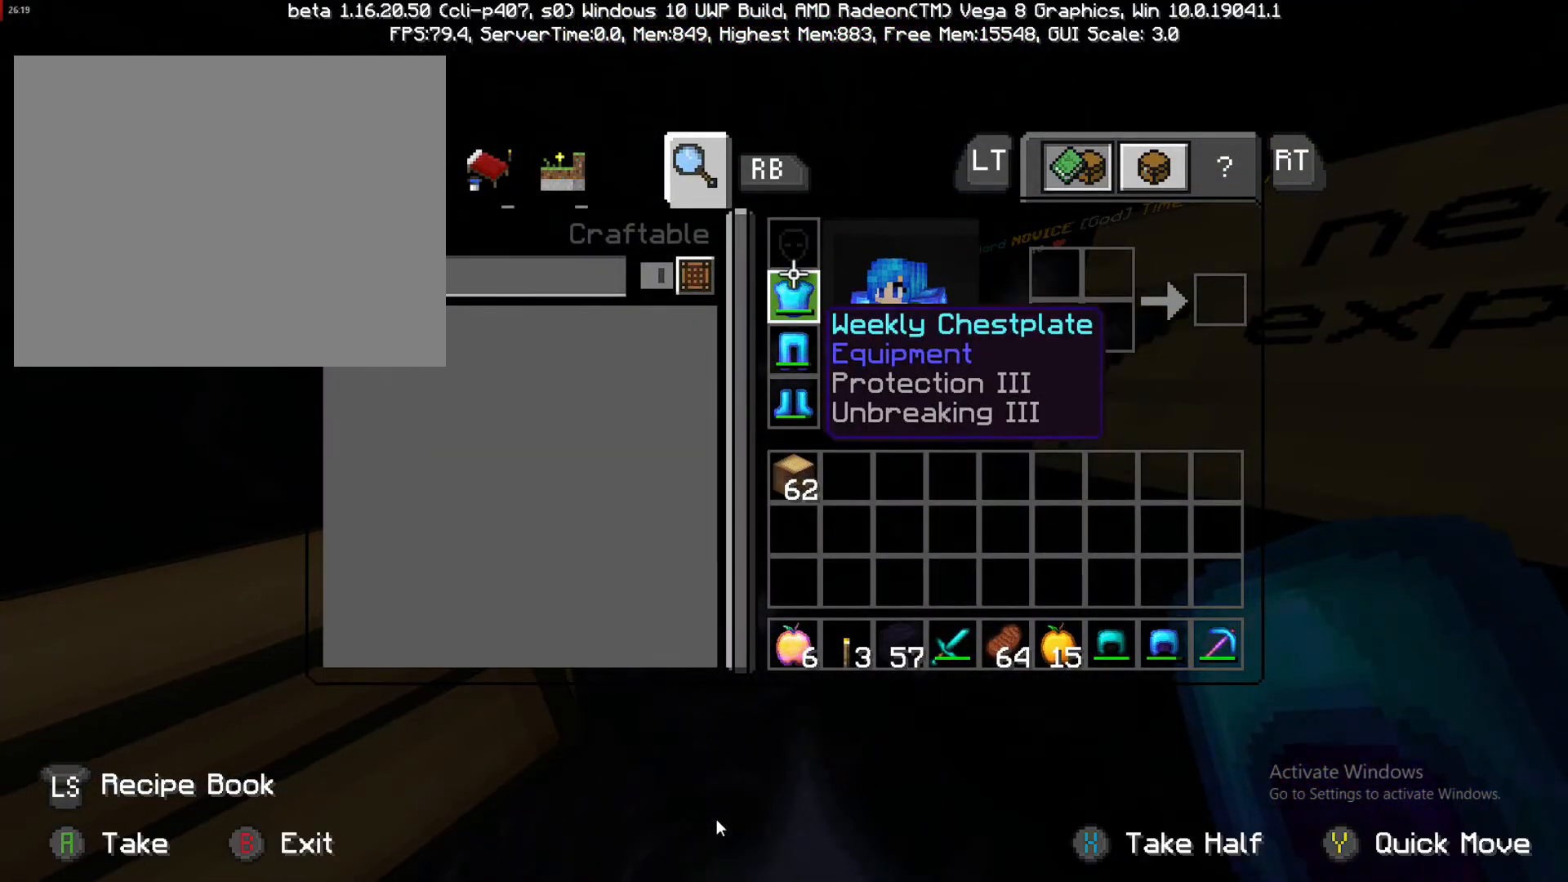
{"buttons": [], "left_stick": "down-right", "right_stick": "center", "events": [[317, "left_stick", "down-right"]]}
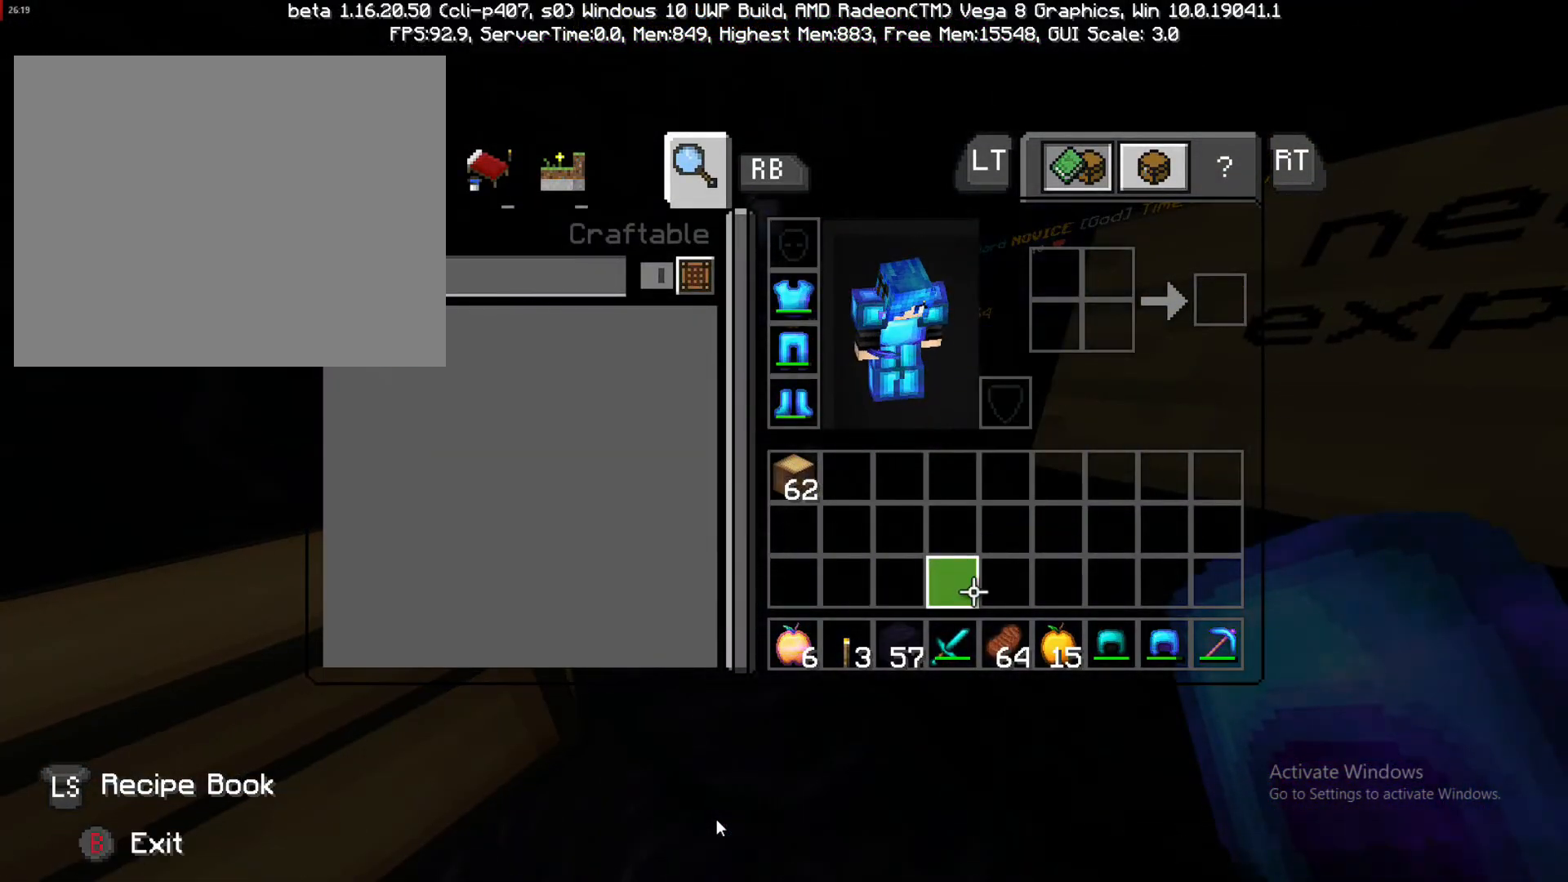
{"buttons": [], "left_stick": "center", "right_stick": "center", "events": [[267, "left_stick", "right"], [367, "left_stick", "center"]]}